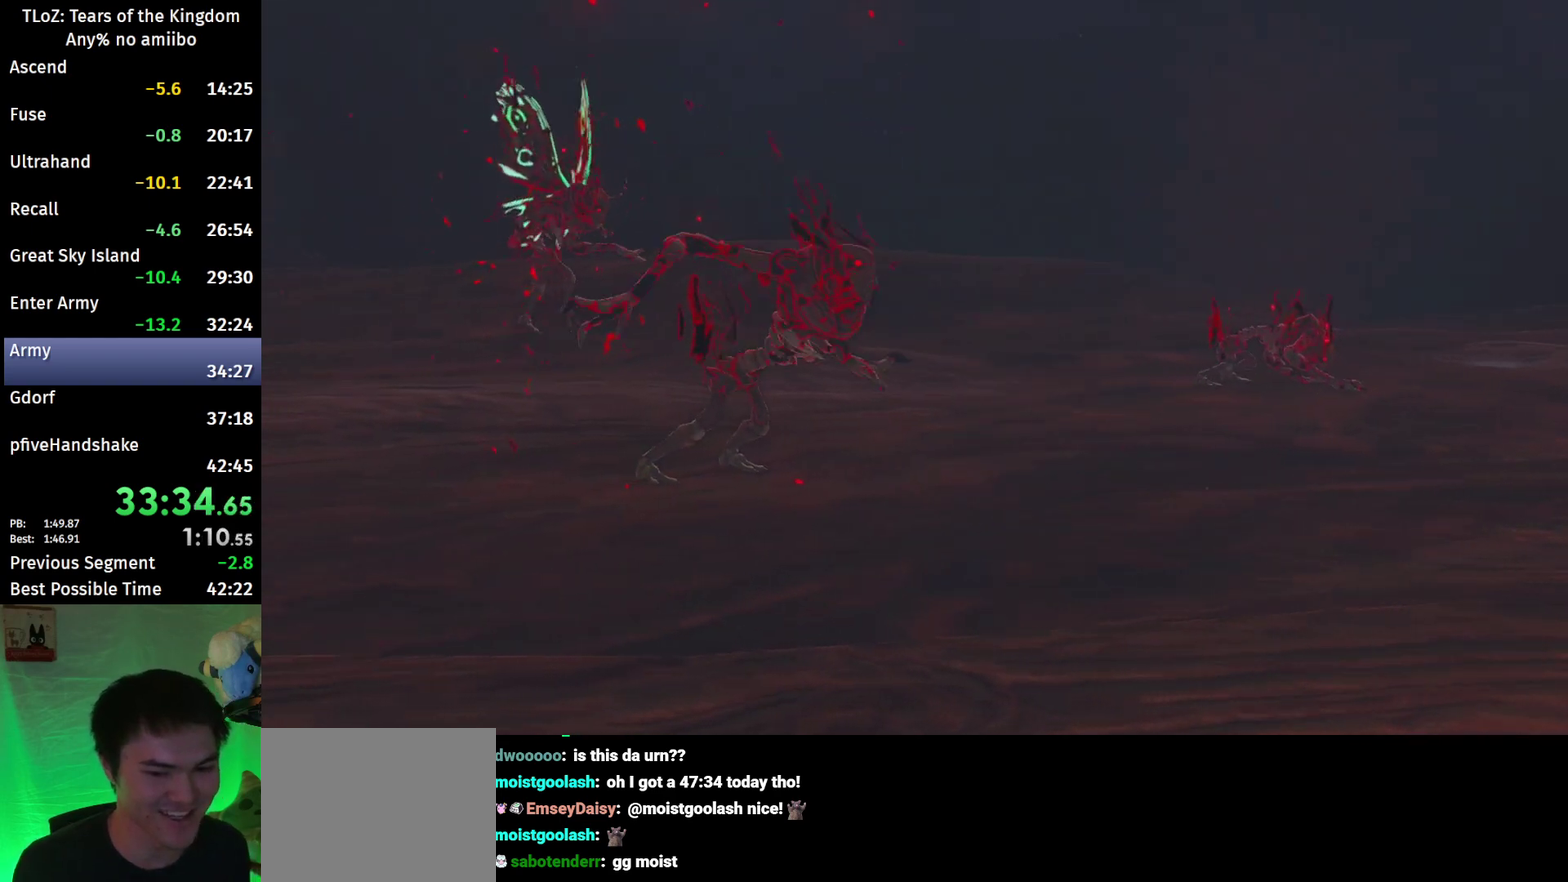
Gameplay with a controller (Nintendo layout); each line is a JSON object with the inputs held at the frame after it. "events" lists button and stick changes between this image and that frame as [ms after this image, input, new state], when the widget could be followed in between. This overlay highlights the sticks when they move; stick clicks (L3 R3) are not distinguishable. Not read: L3 R3 START.
{"buttons": [], "left_stick": "up", "right_stick": "center", "events": [[400, "left_stick", "up"]]}
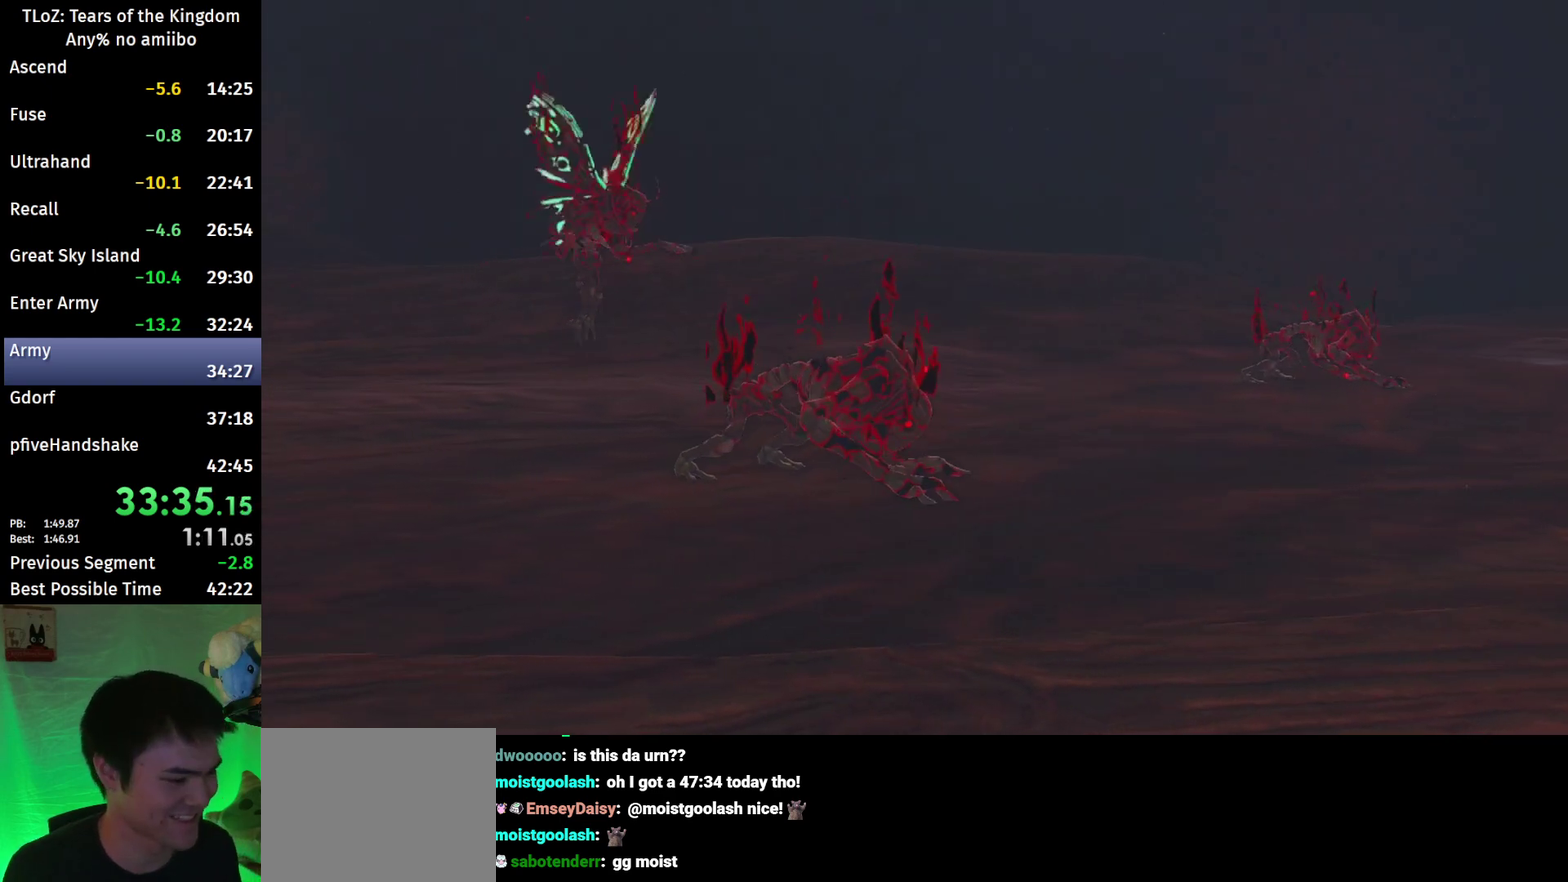
{"buttons": [], "left_stick": "up", "right_stick": "center", "events": []}
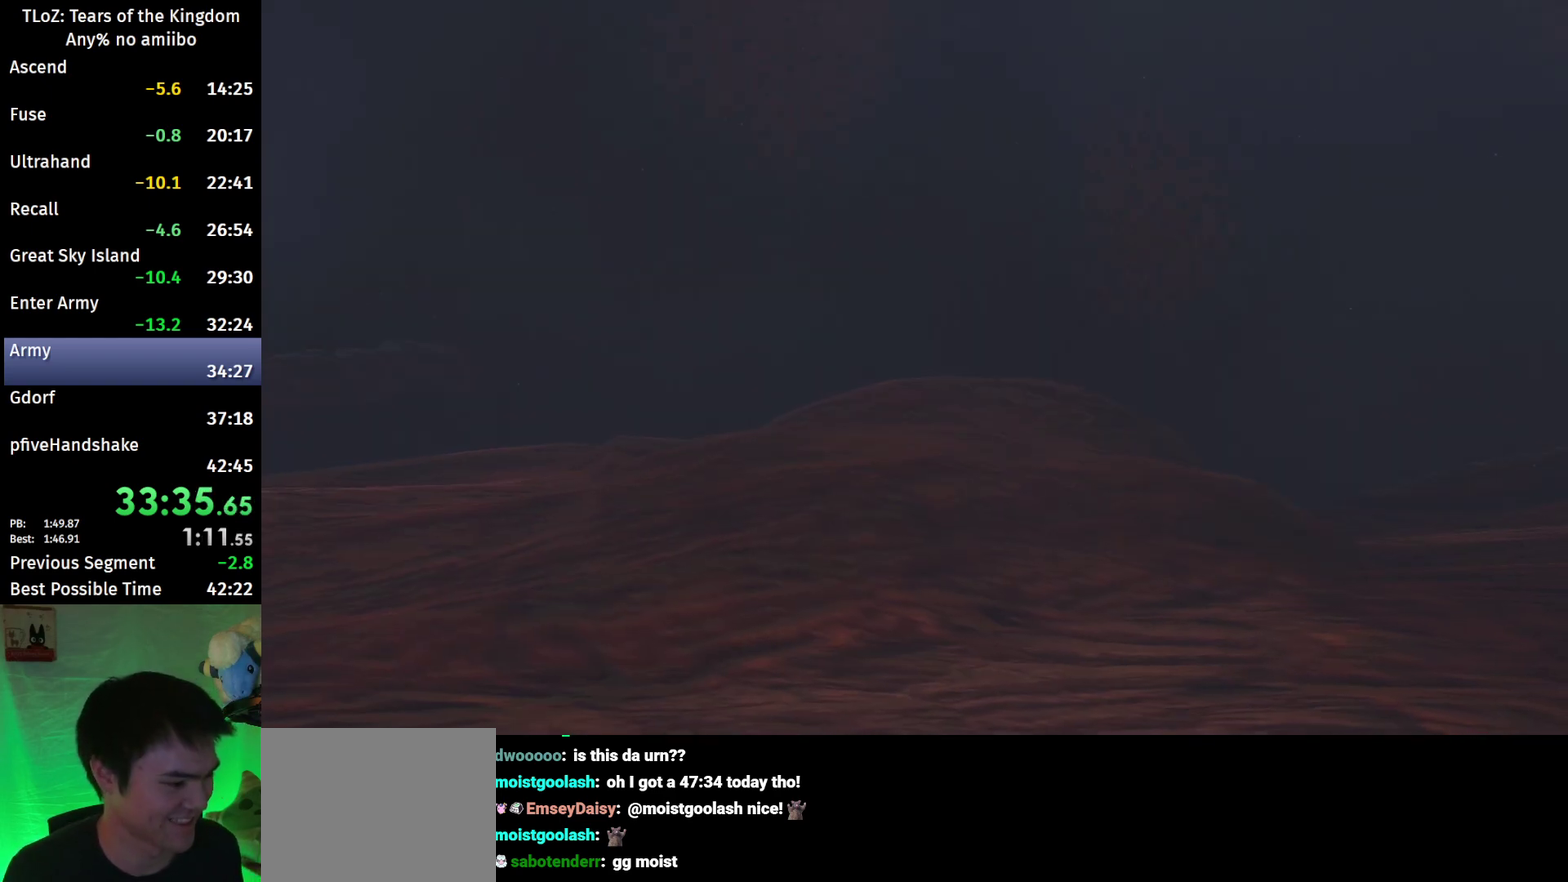
{"buttons": ["B"], "left_stick": "up", "right_stick": "center", "events": [[400, "B", "down"]]}
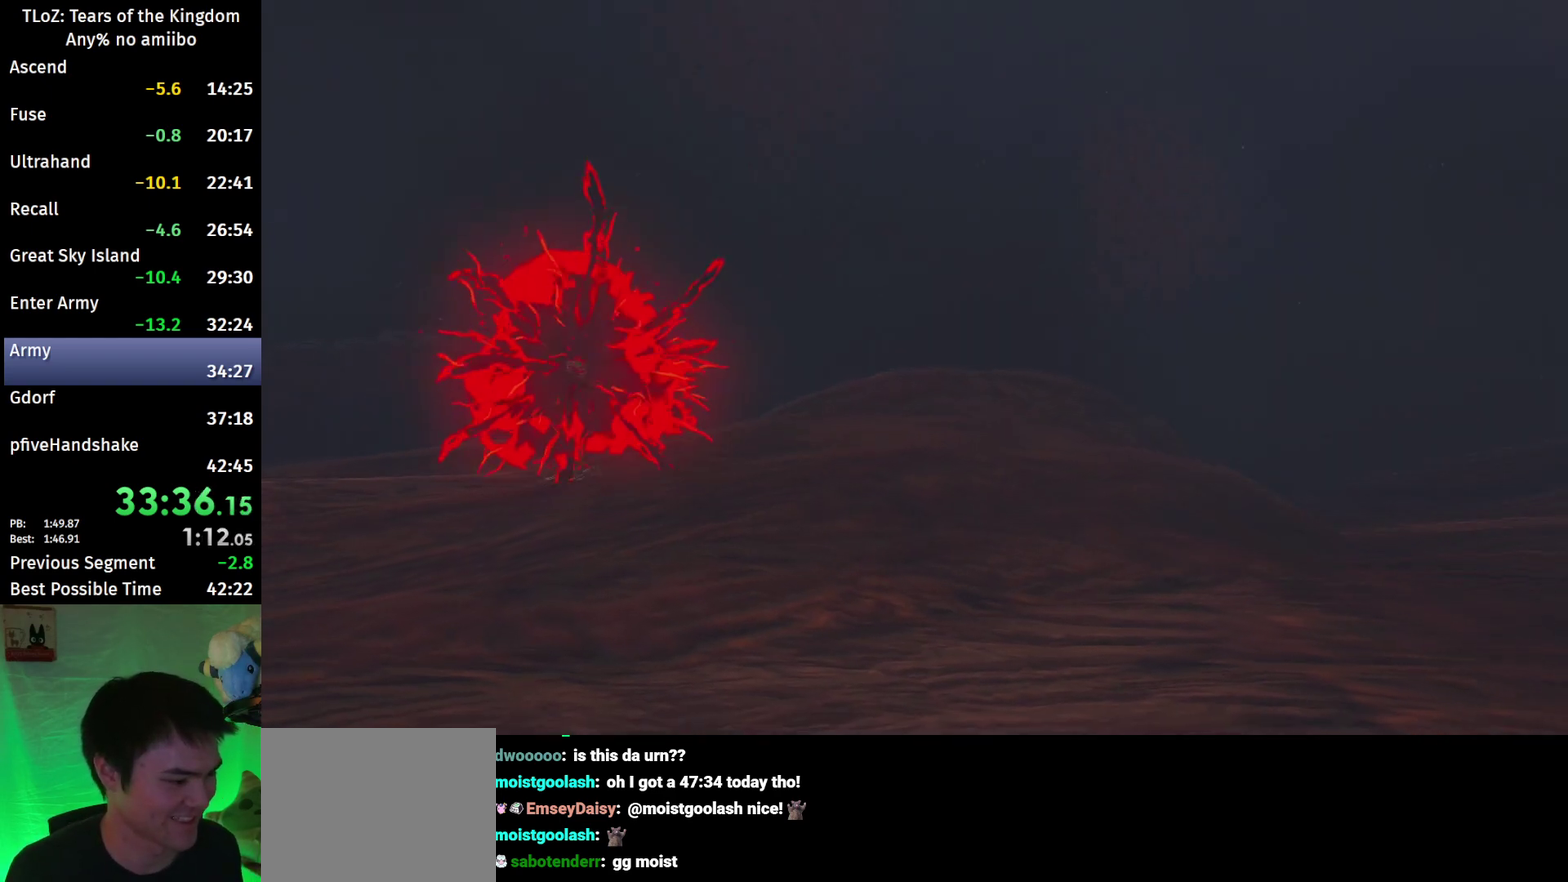
{"buttons": ["B"], "left_stick": "up", "right_stick": "center", "events": []}
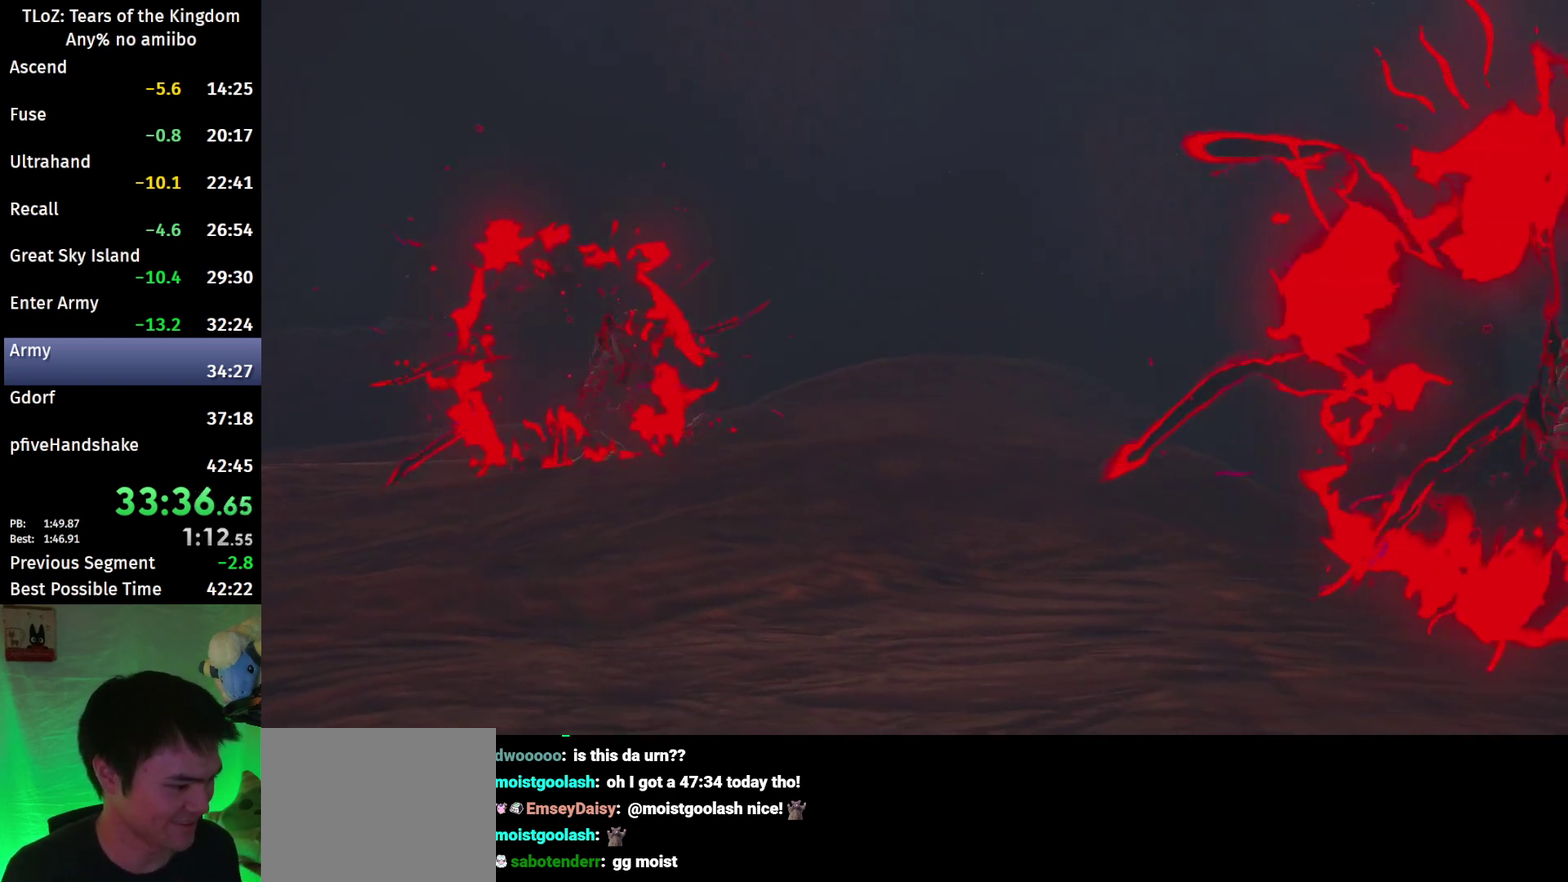
{"buttons": ["B"], "left_stick": "up", "right_stick": "center", "events": []}
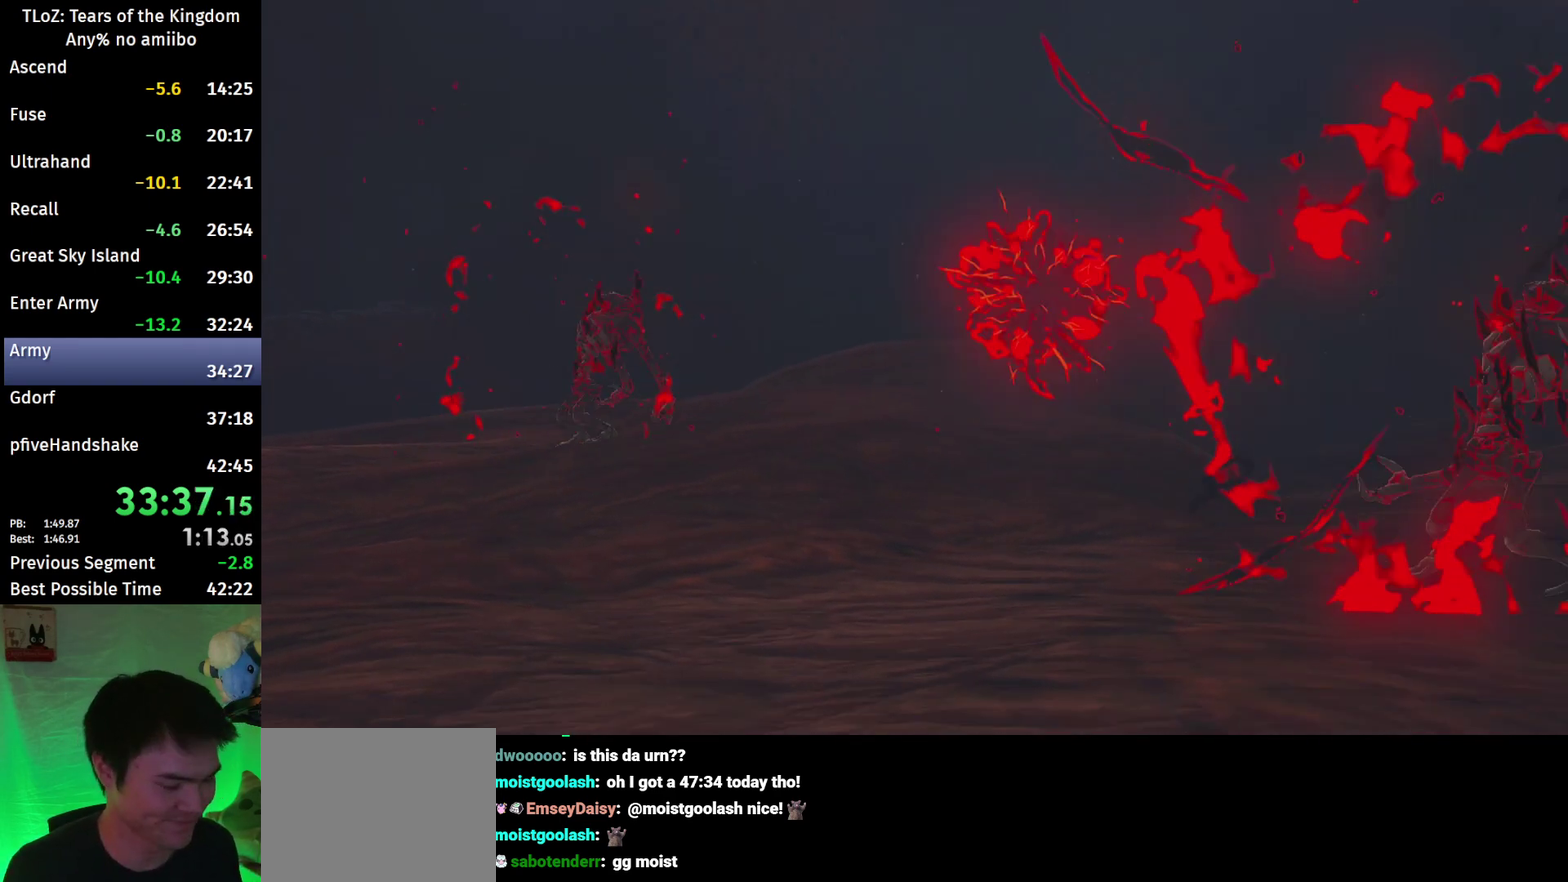
{"buttons": ["B"], "left_stick": "up", "right_stick": "center", "events": []}
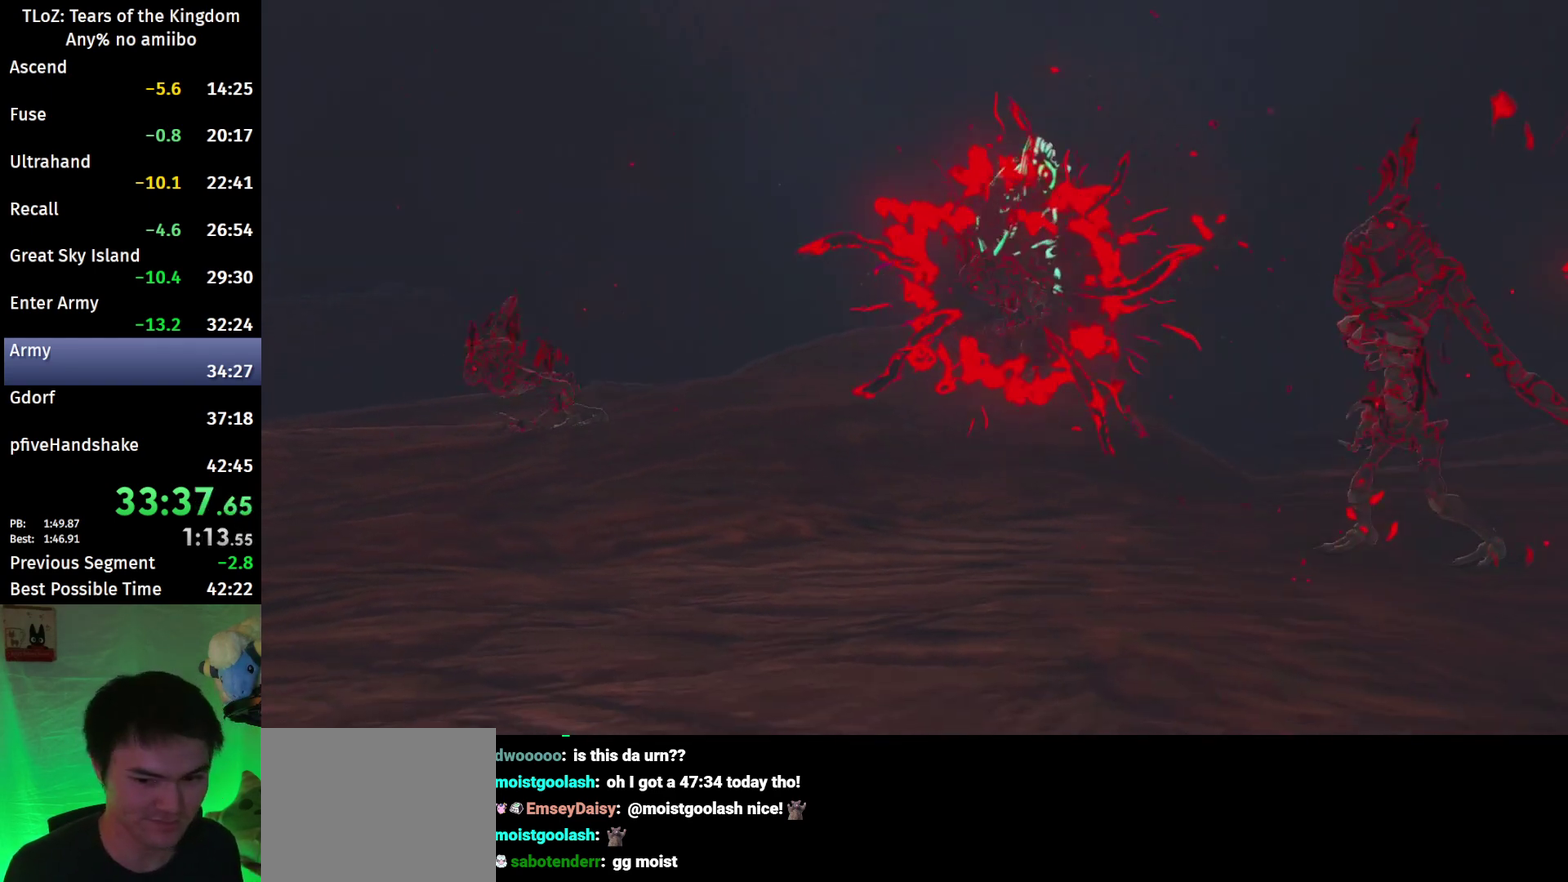
{"buttons": ["B"], "left_stick": "up", "right_stick": "center", "events": []}
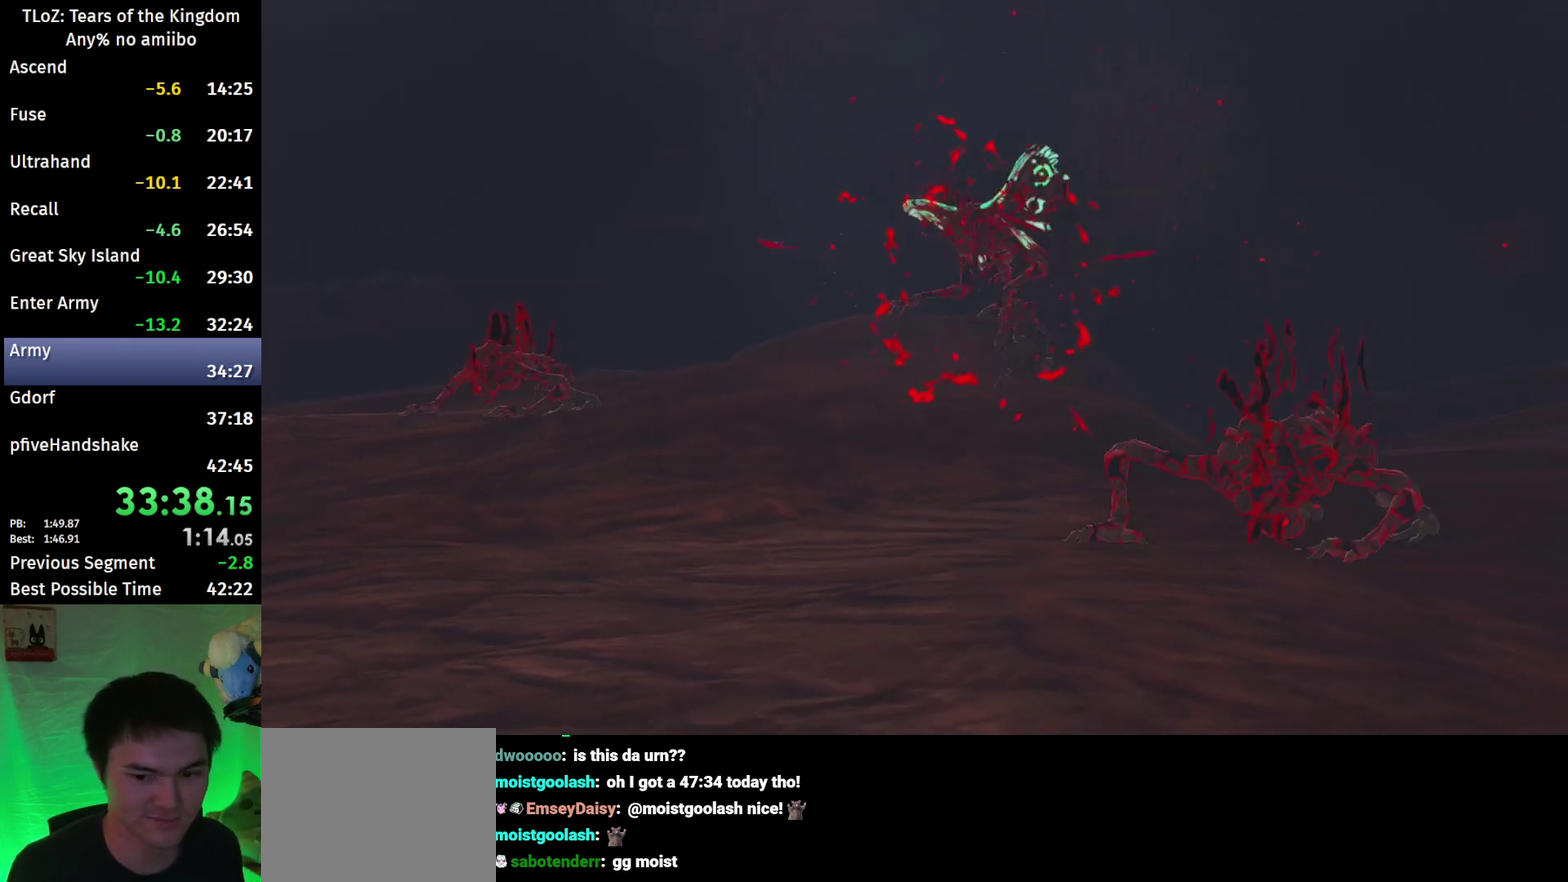
{"buttons": ["B"], "left_stick": "up", "right_stick": "center", "events": []}
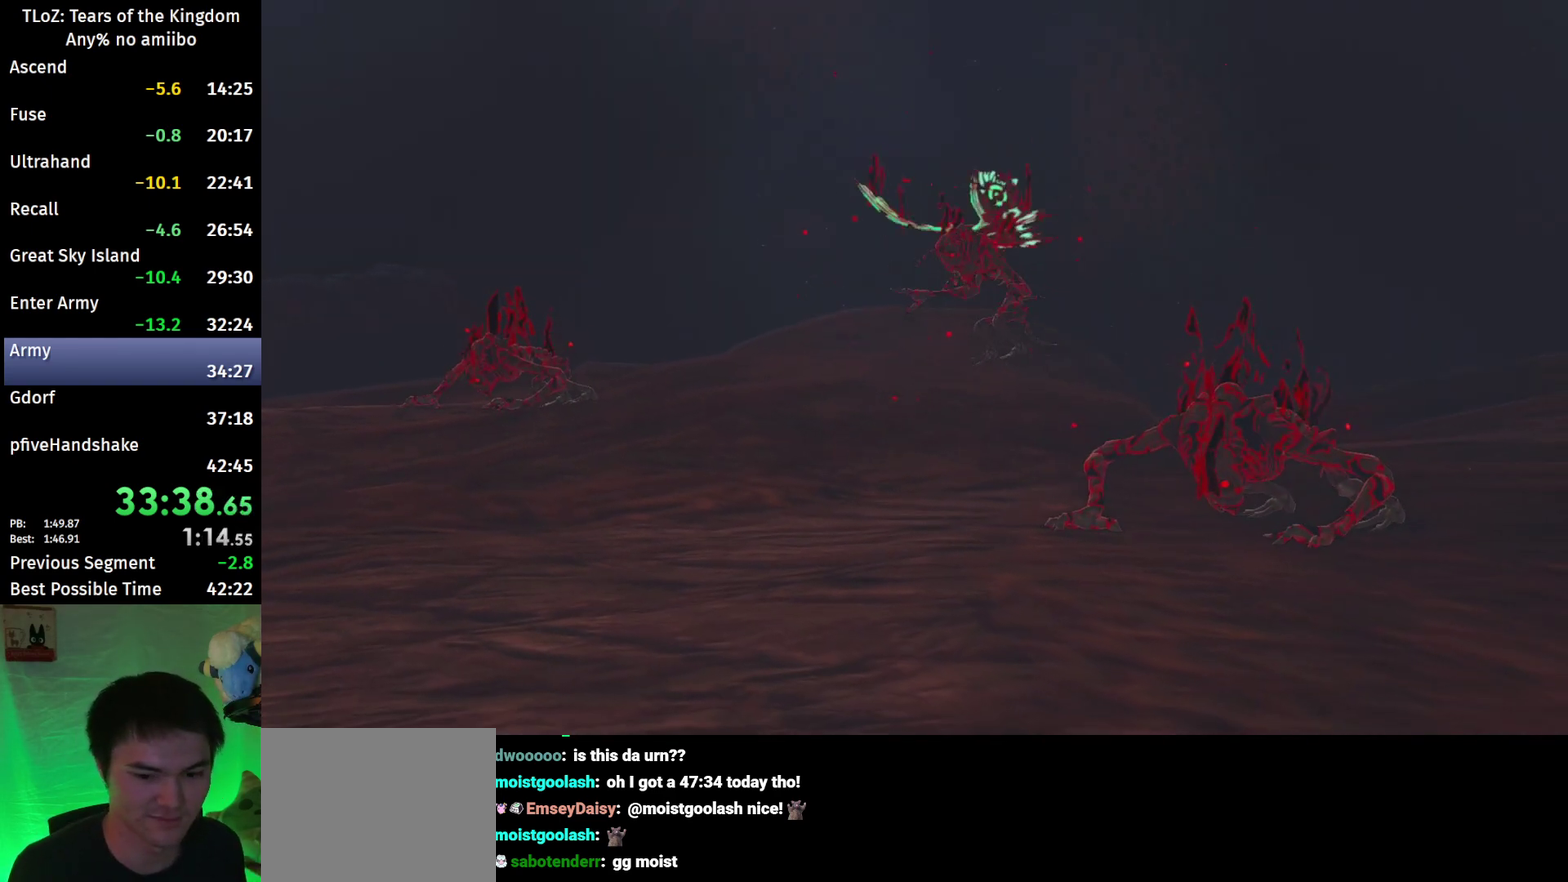
{"buttons": ["B"], "left_stick": "up", "right_stick": "center", "events": []}
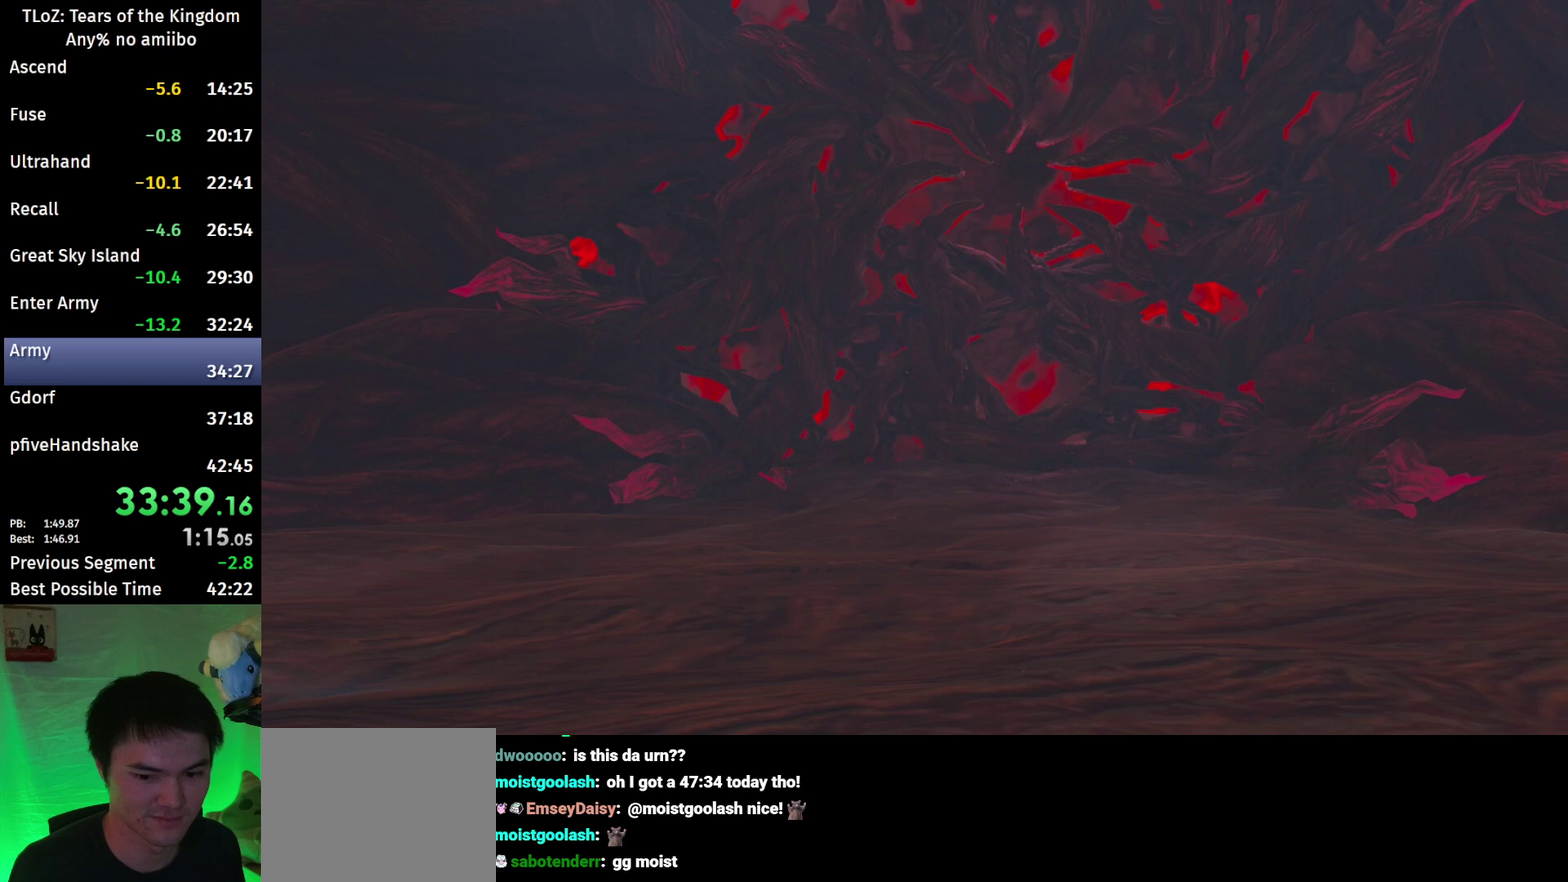
{"buttons": ["B"], "left_stick": "up", "right_stick": "center", "events": []}
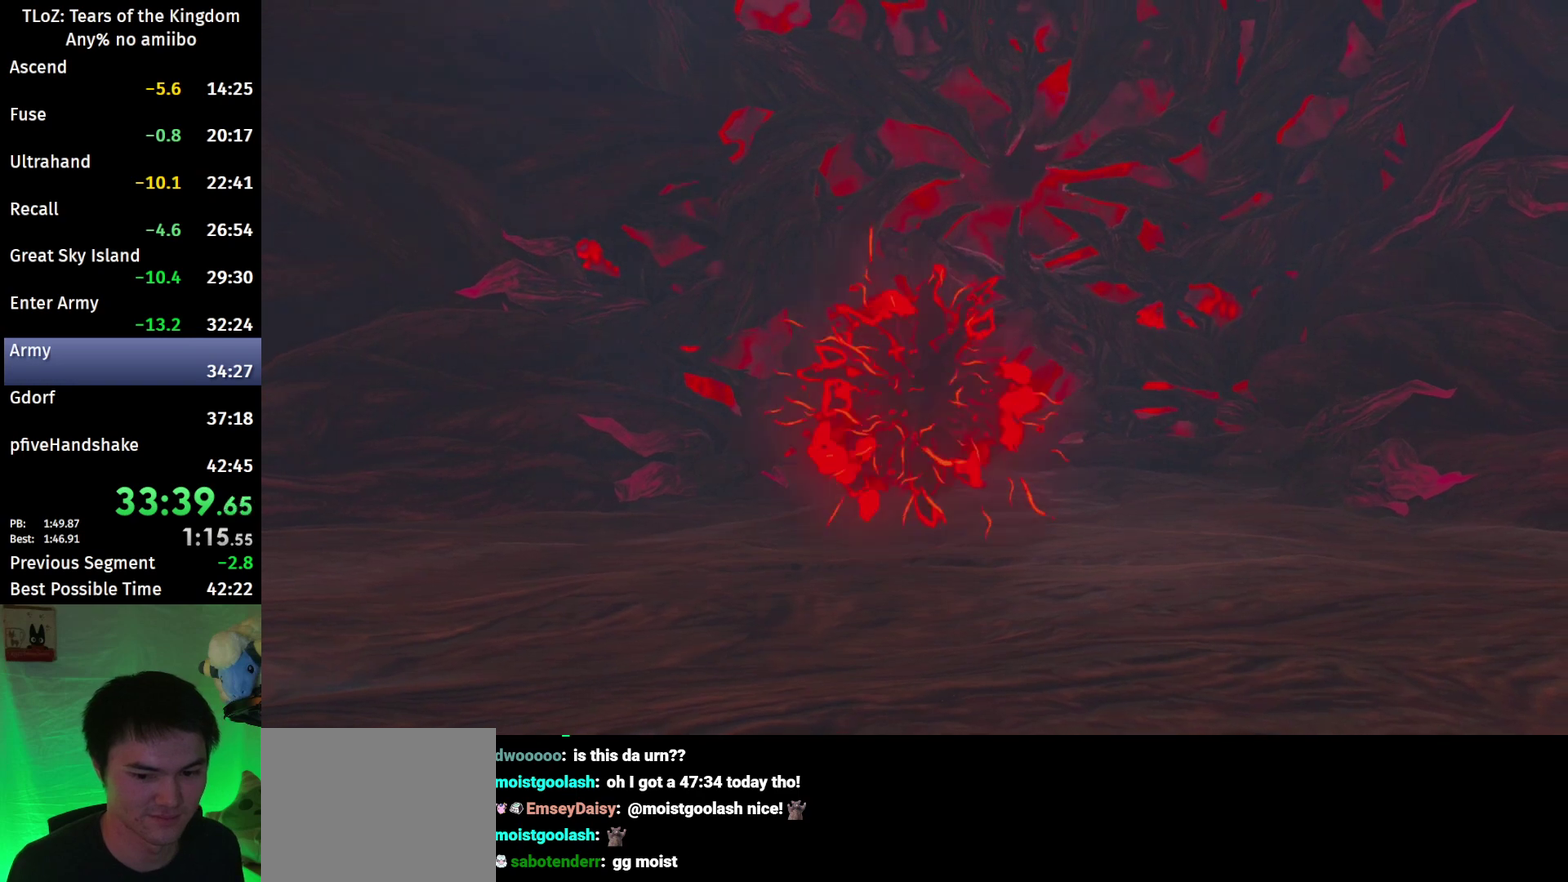
{"buttons": ["B"], "left_stick": "up", "right_stick": "center", "events": []}
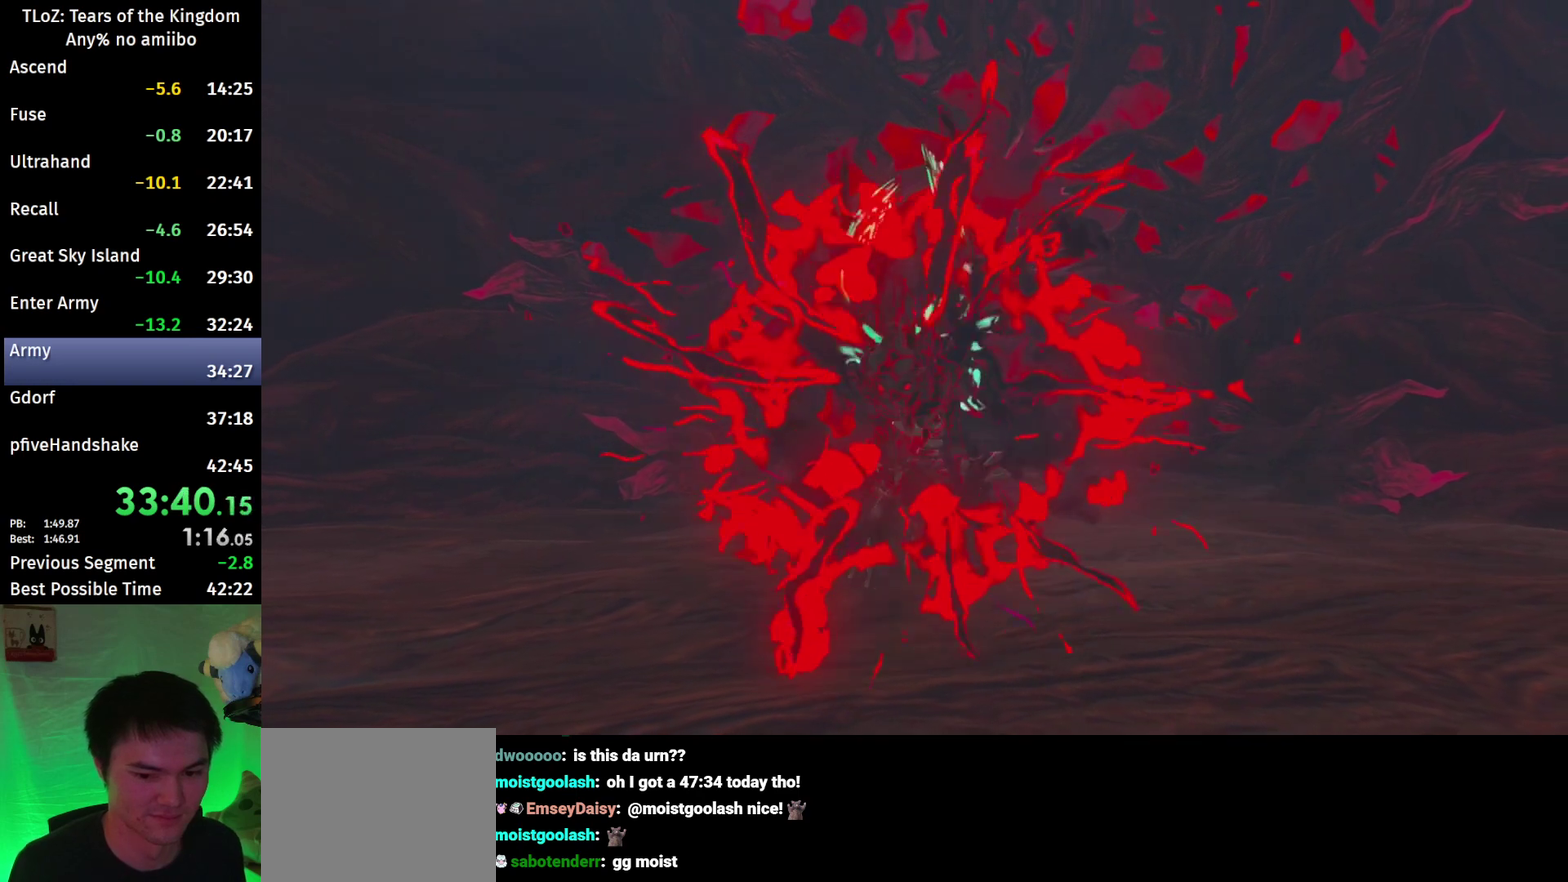
{"buttons": ["B"], "left_stick": "up", "right_stick": "center", "events": []}
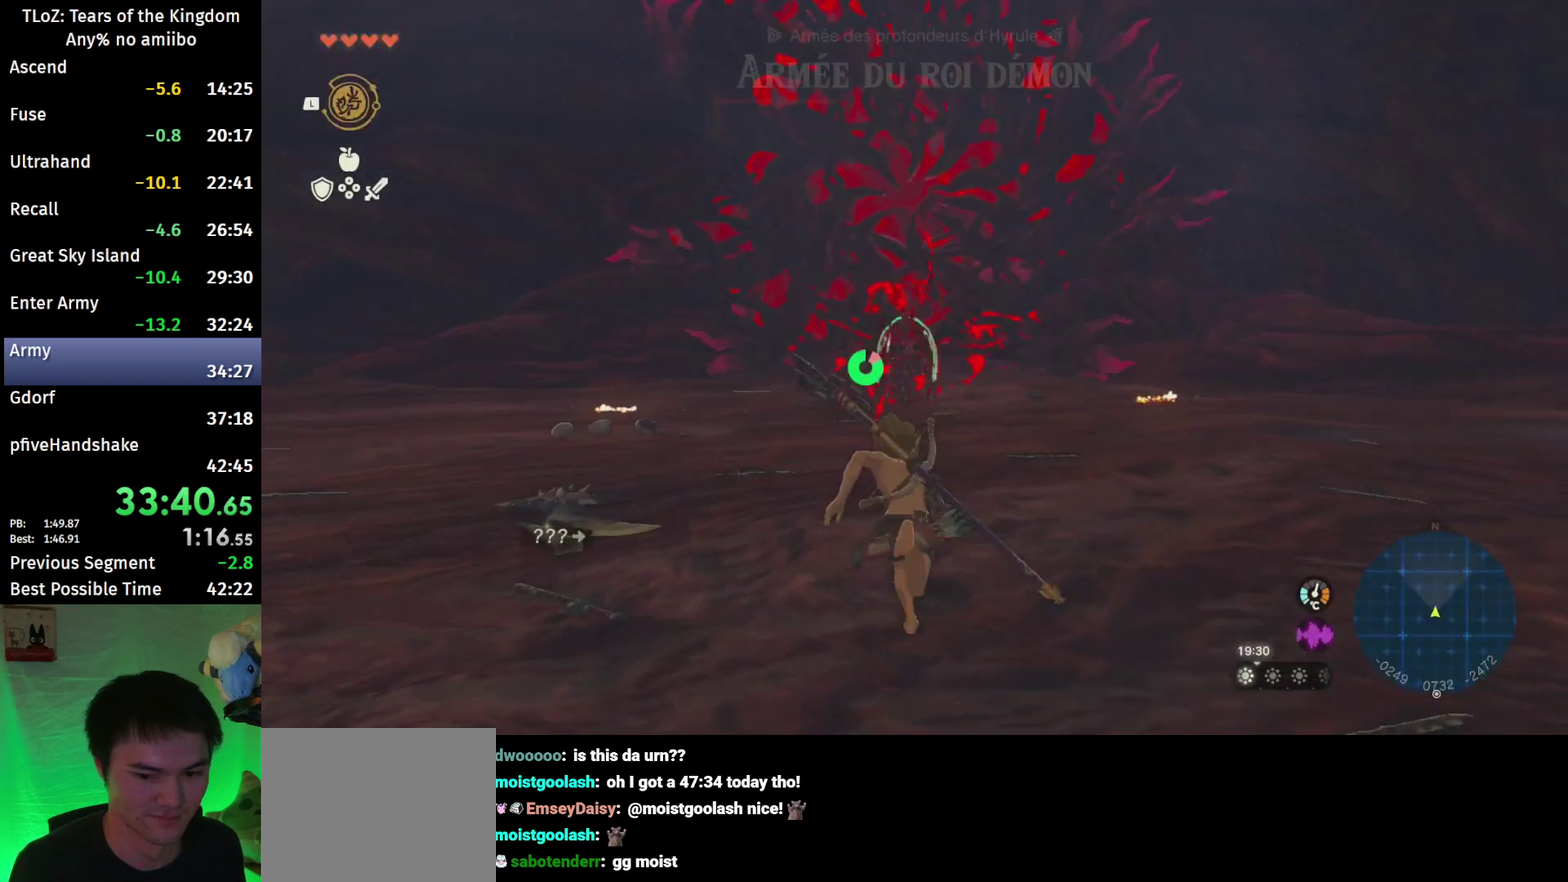
{"buttons": ["B"], "left_stick": "up", "right_stick": "center", "events": []}
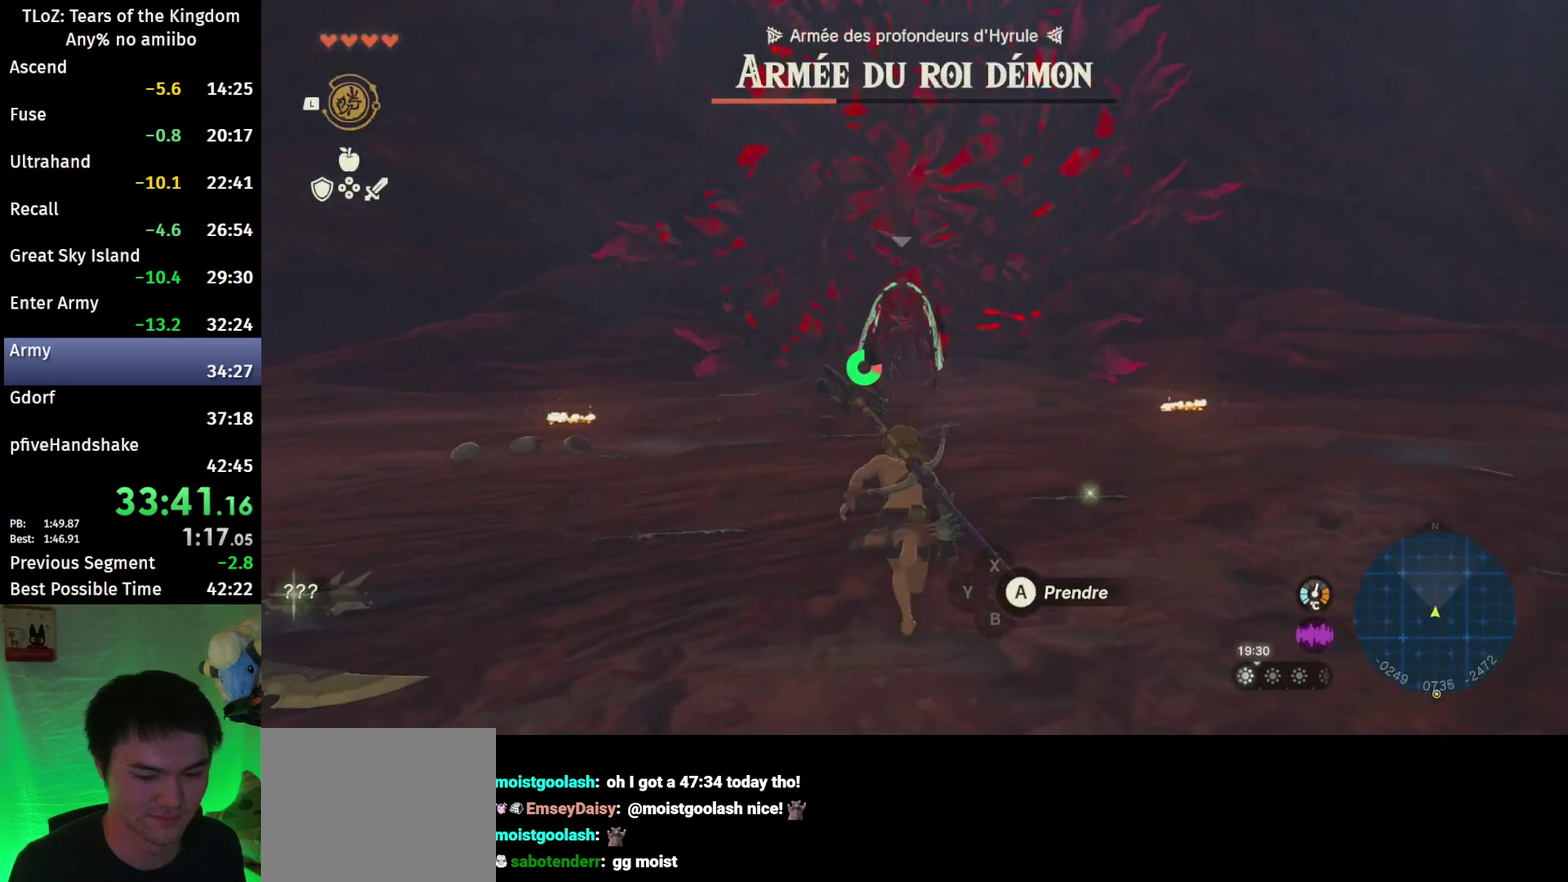
{"buttons": ["B"], "left_stick": "up", "right_stick": "center", "events": []}
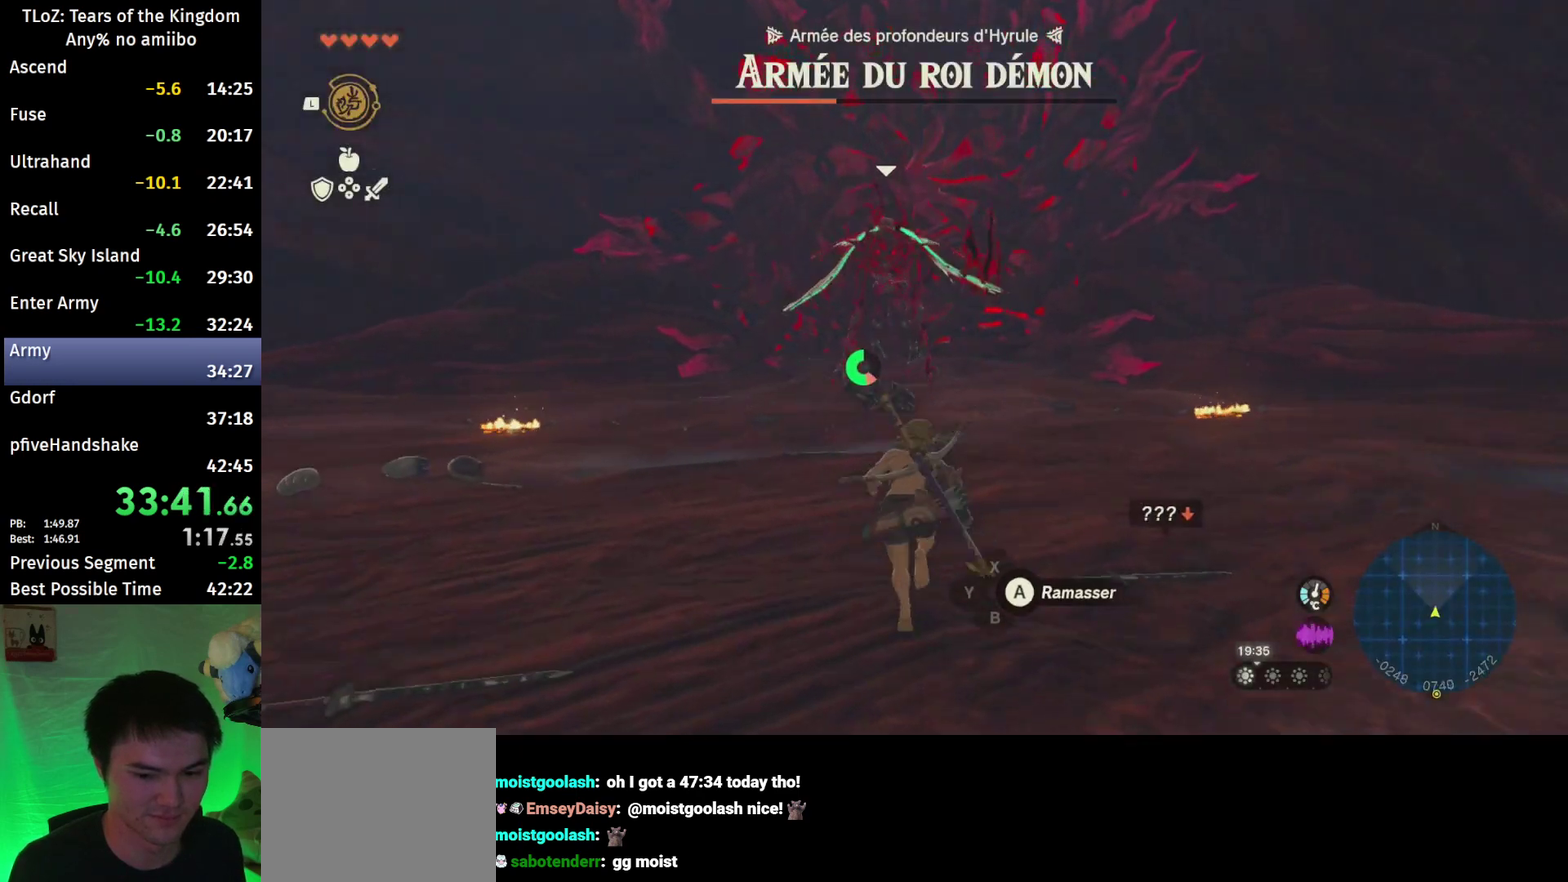
{"buttons": ["B"], "left_stick": "up", "right_stick": "center", "events": []}
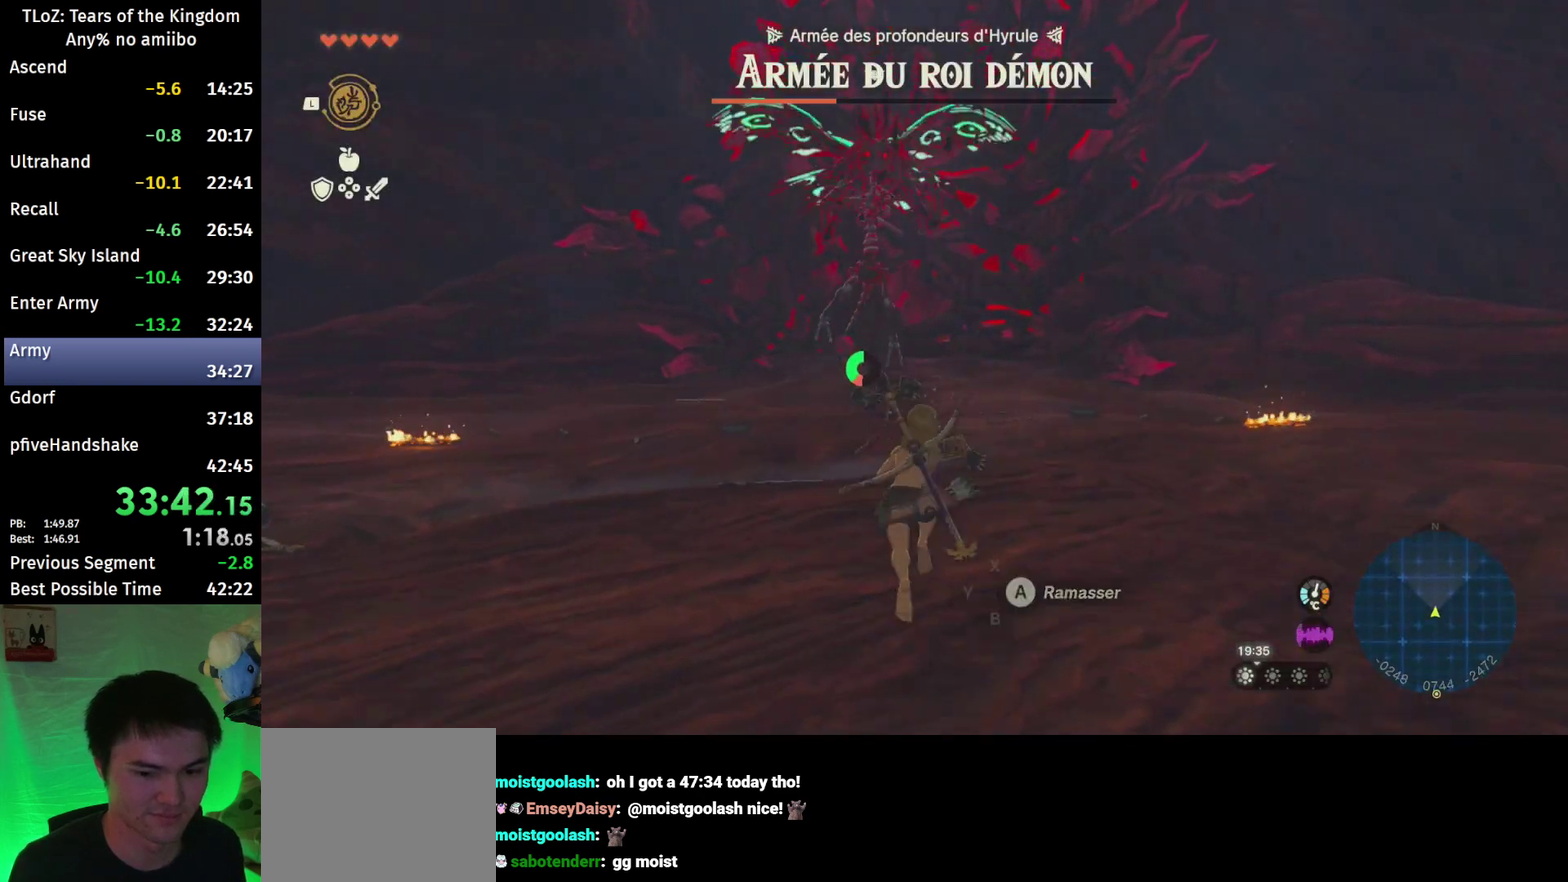
{"buttons": ["B"], "left_stick": "up", "right_stick": "center", "events": []}
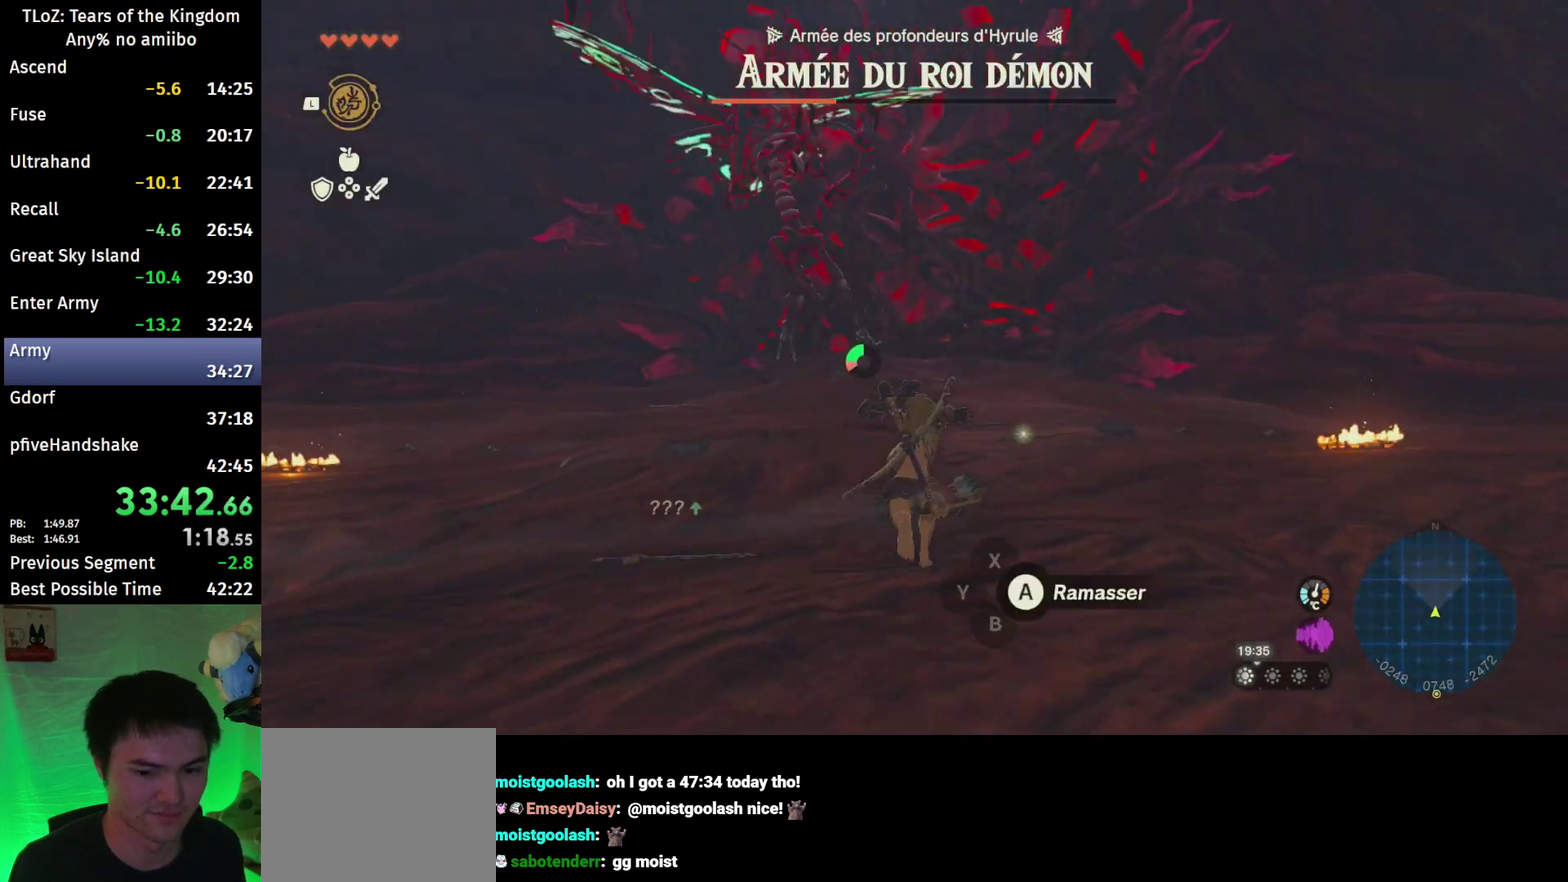
{"buttons": [], "left_stick": "up", "right_stick": "left", "events": [[367, "B", "up"], [400, "right_stick", "down-left"], [467, "right_stick", "left"]]}
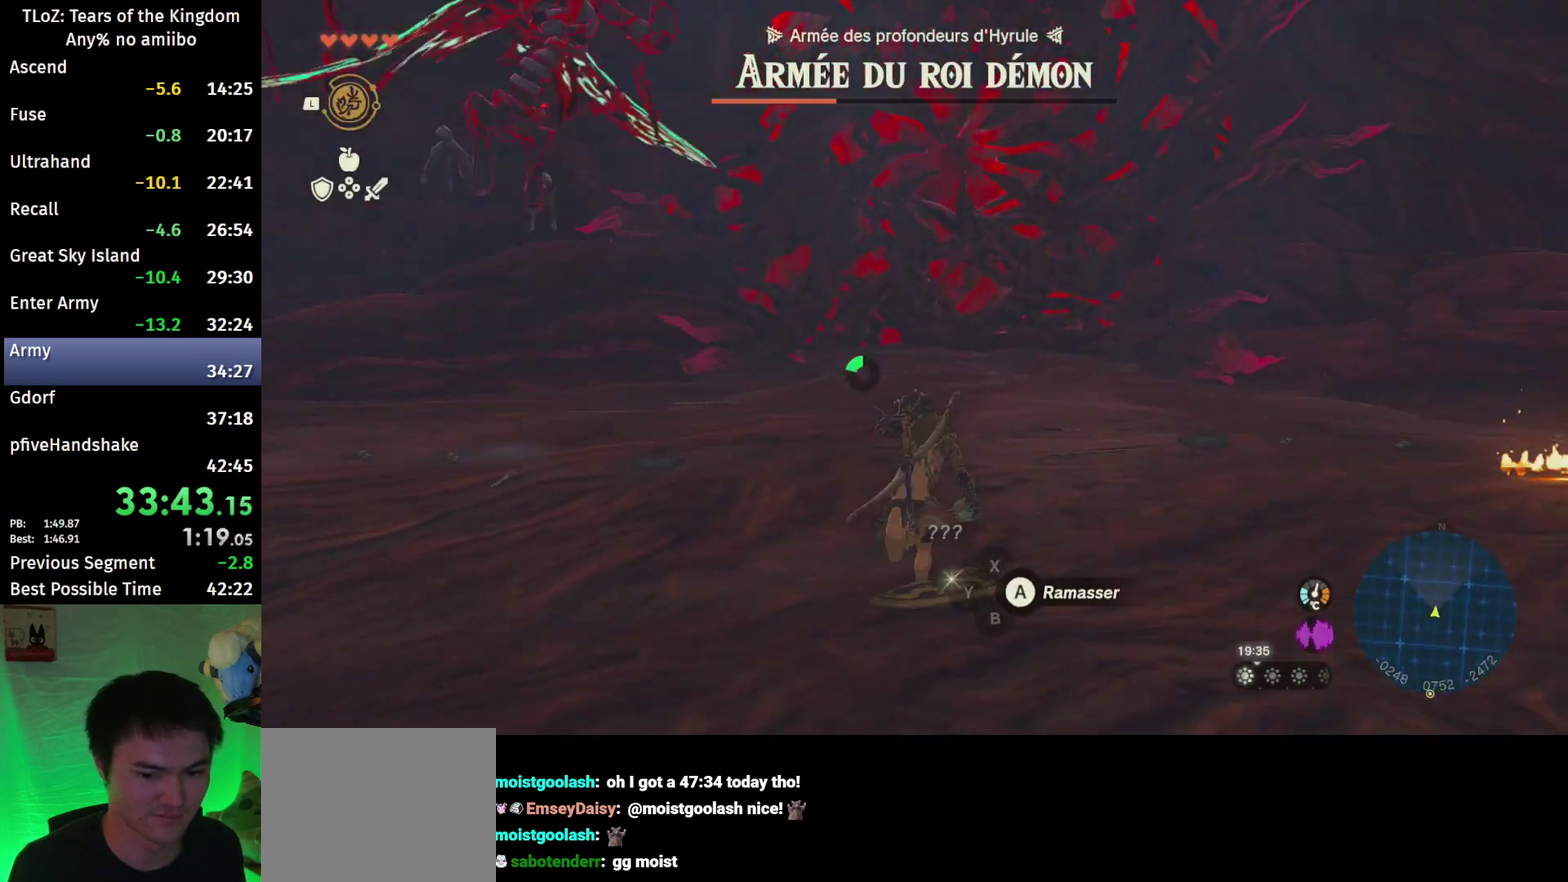
{"buttons": [], "left_stick": "right", "right_stick": "left", "events": [[67, "left_stick", "up-right"], [467, "left_stick", "right"]]}
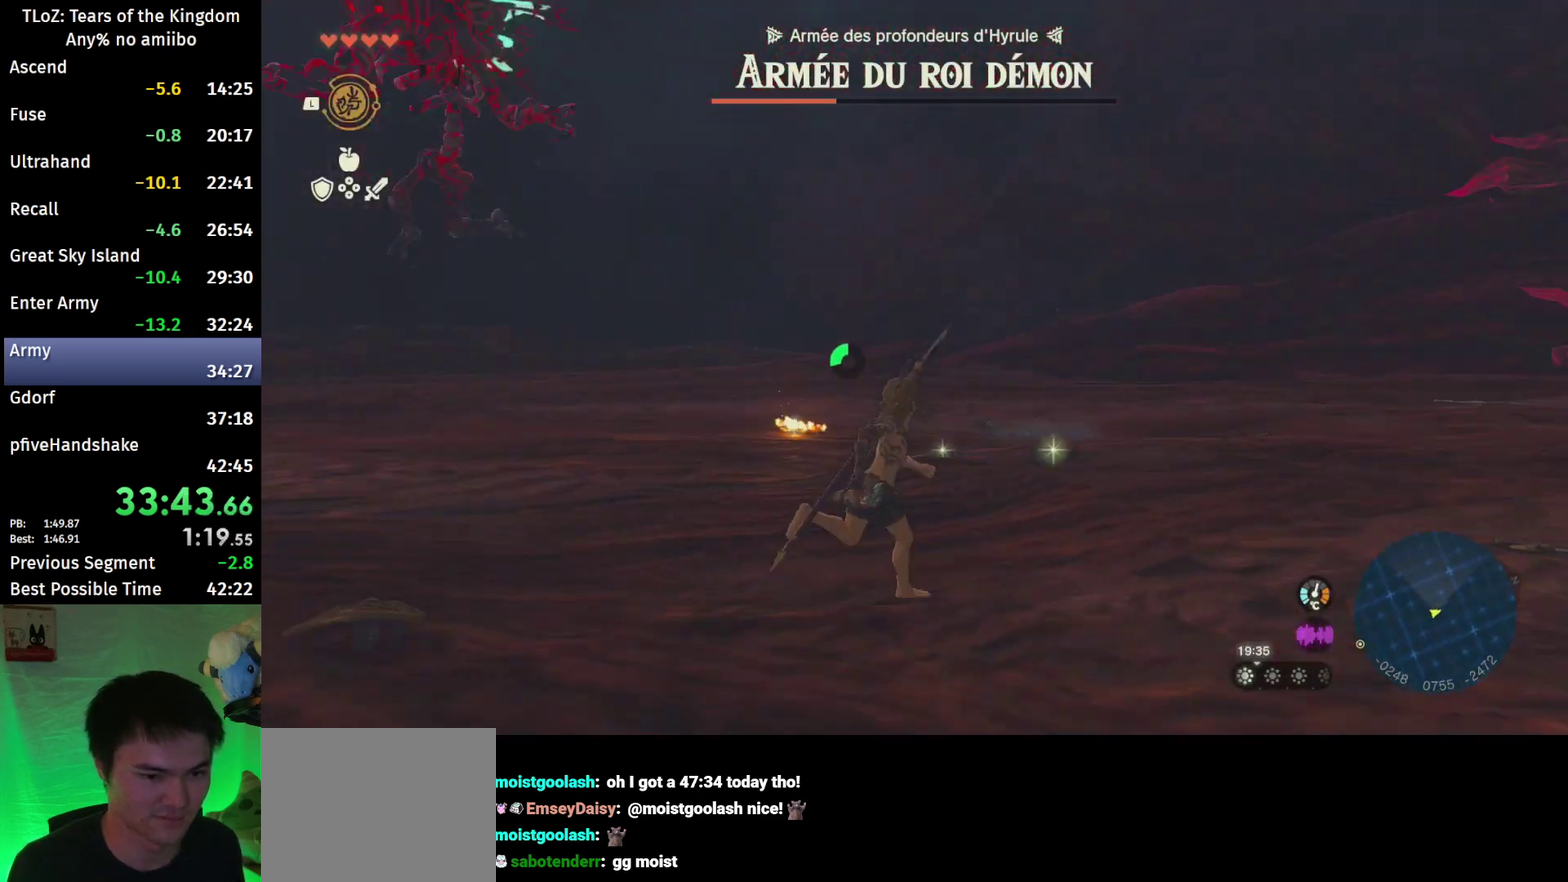
{"buttons": [], "left_stick": "down-right", "right_stick": "left", "events": [[367, "left_stick", "down-right"]]}
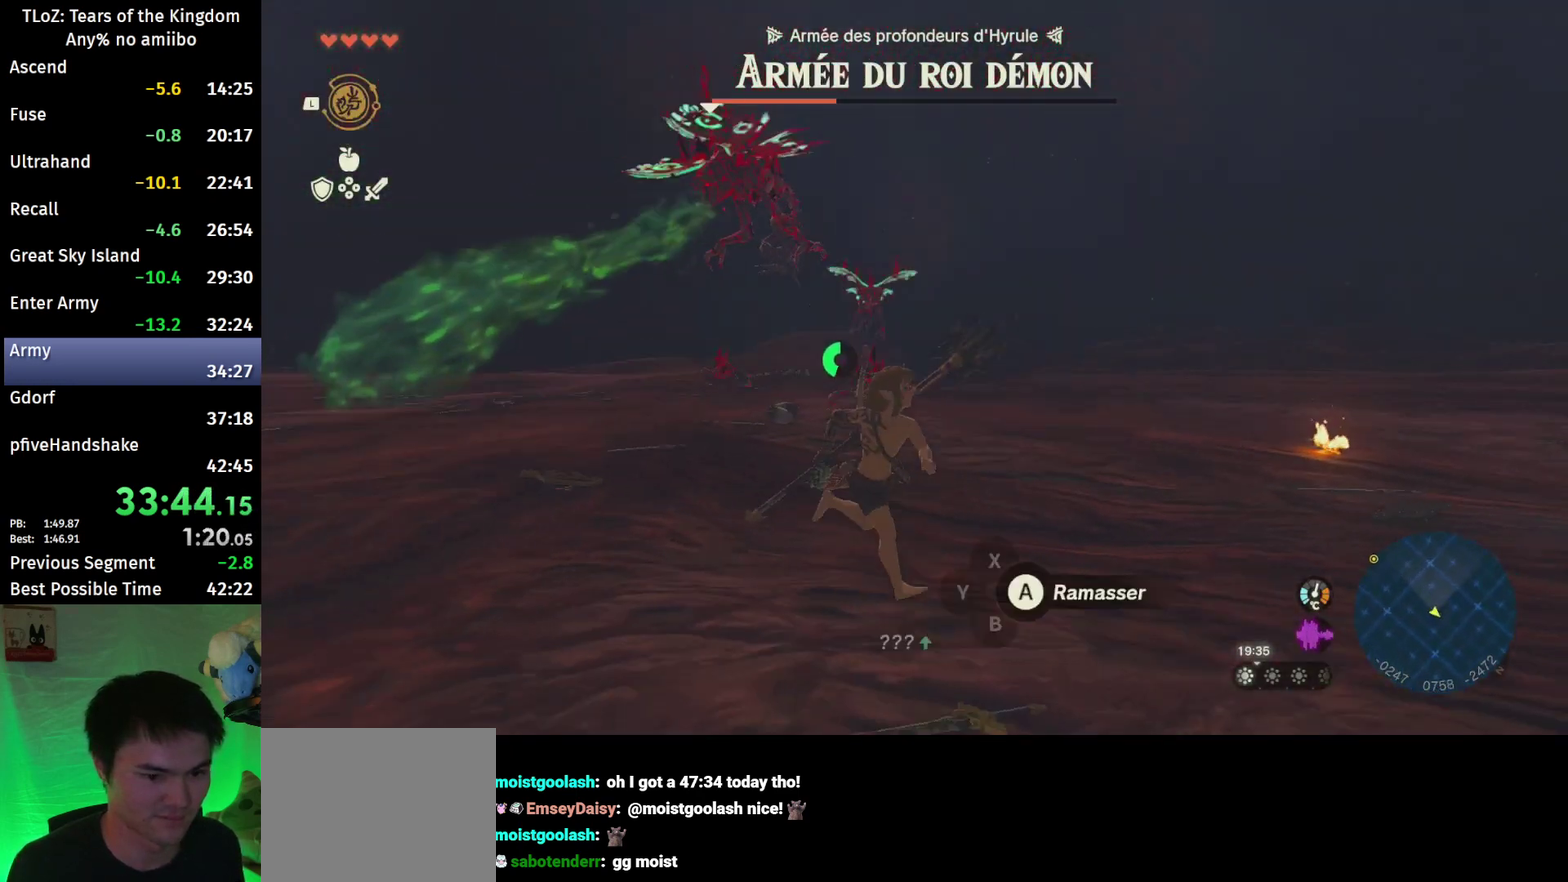
{"buttons": ["R1"], "left_stick": "down-right", "right_stick": "center", "events": [[167, "R1", "down"], [267, "left_stick", "down"], [300, "right_stick", "center"], [500, "left_stick", "down-right"]]}
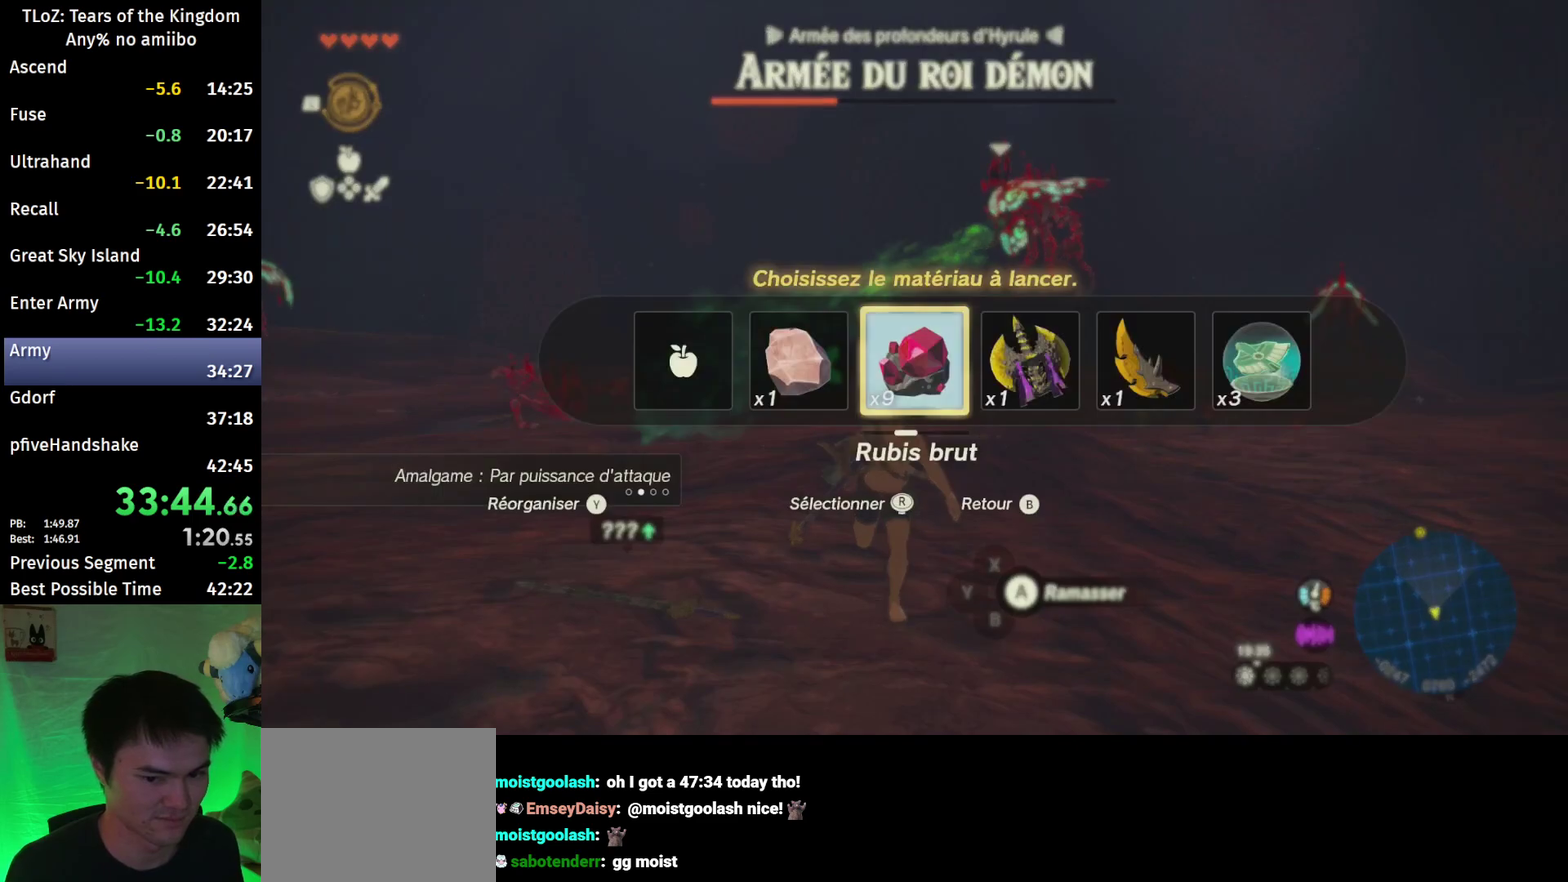
{"buttons": ["R1"], "left_stick": "down", "right_stick": "center", "events": [[67, "left_stick", "down"]]}
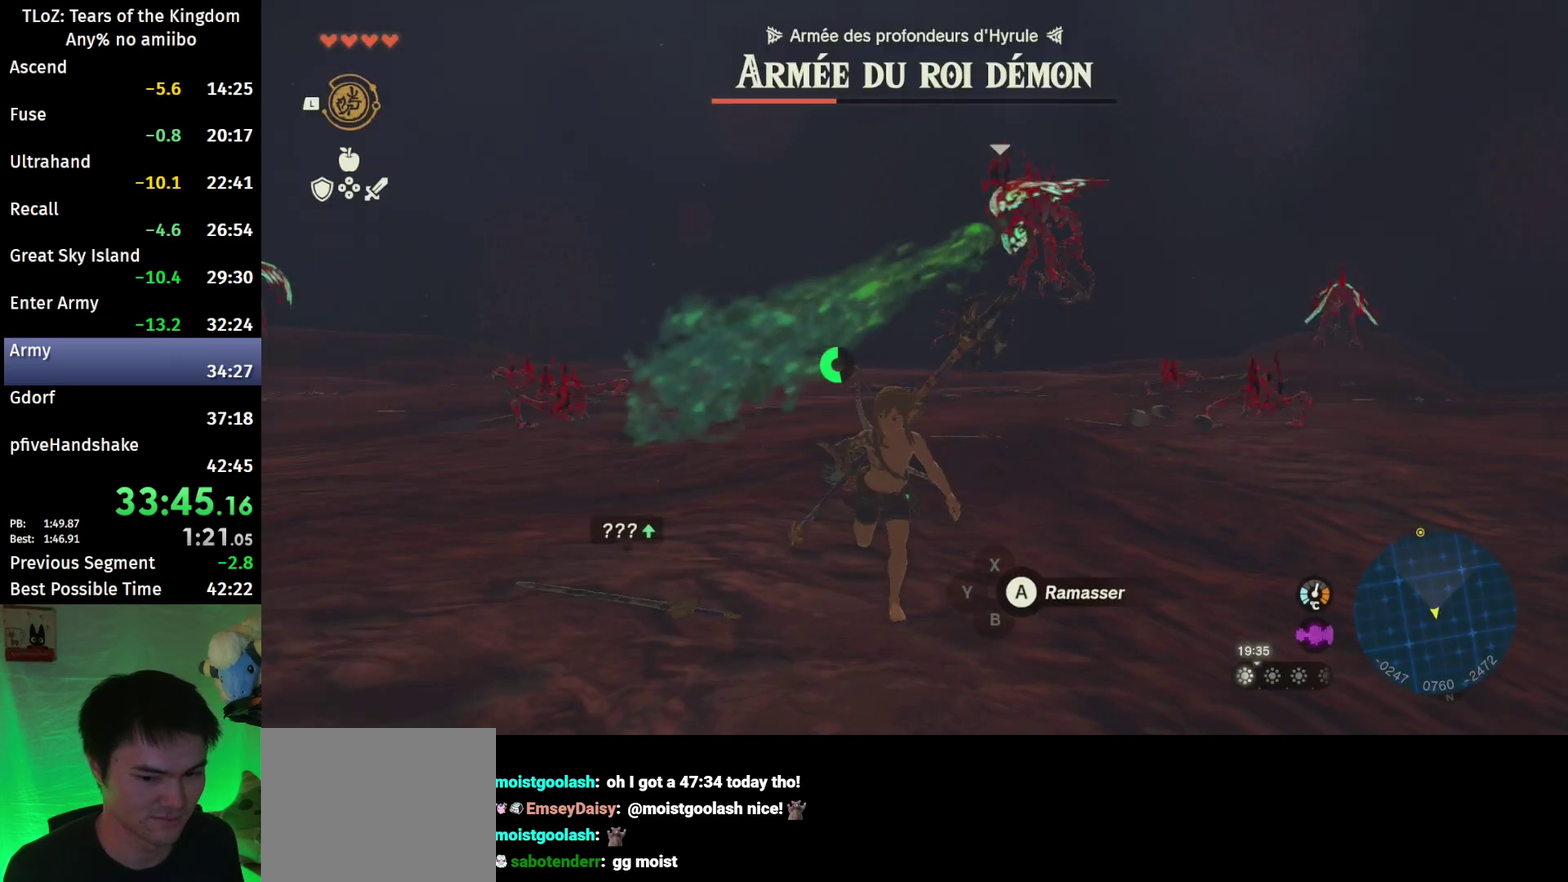
{"buttons": ["L1"], "left_stick": "down", "right_stick": "center", "events": [[300, "R1", "up"], [500, "L1", "down"]]}
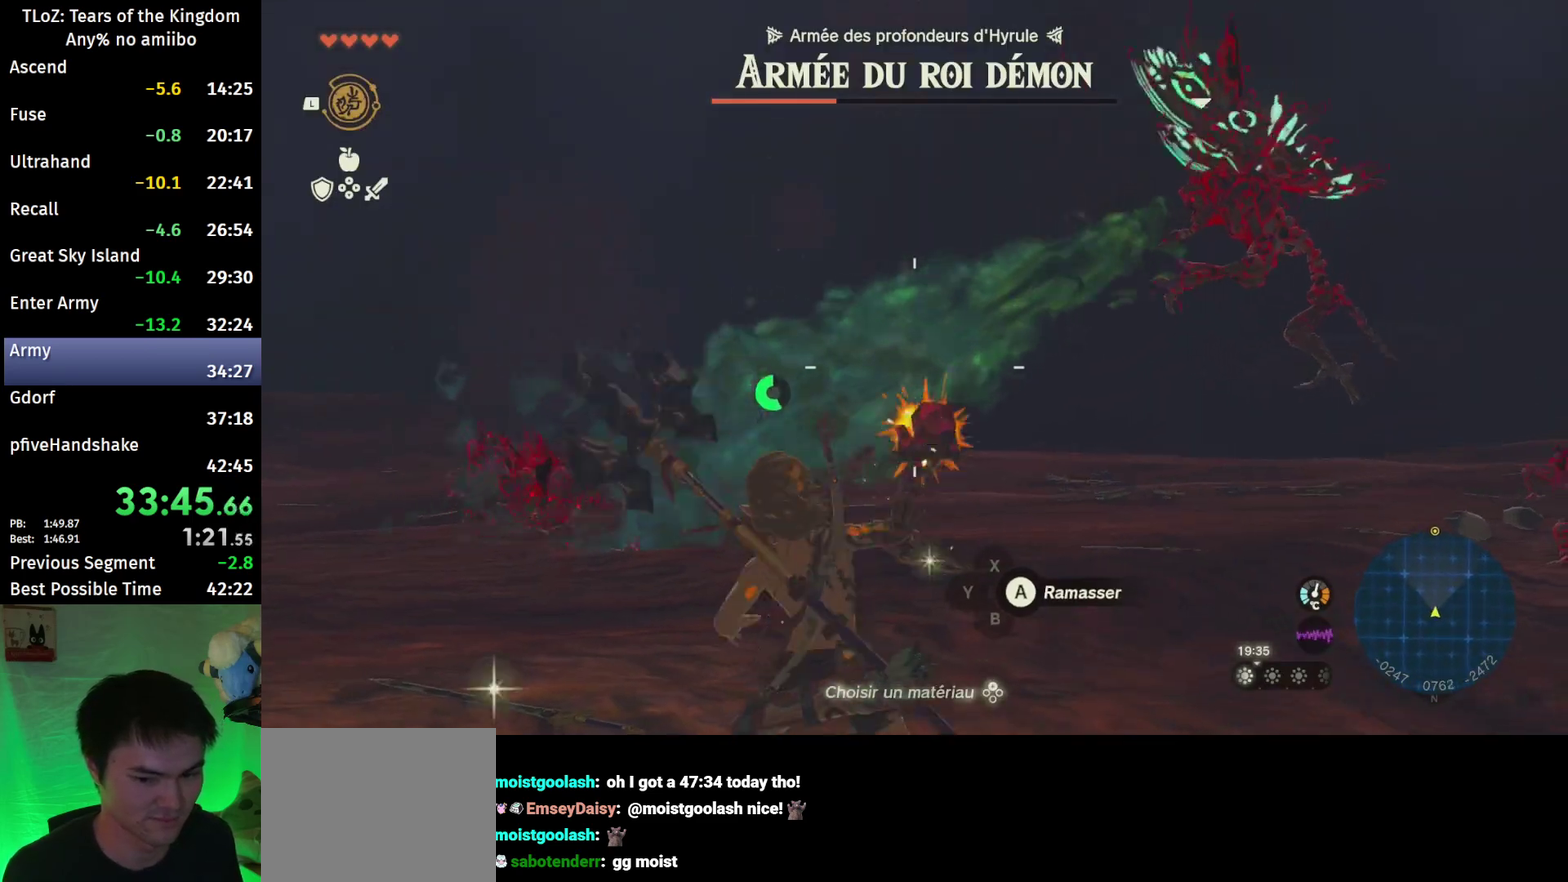
{"buttons": ["R1"], "left_stick": "down", "right_stick": "center", "events": [[133, "L1", "up"], [267, "right_stick", "right"], [300, "R1", "down"], [467, "right_stick", "center"]]}
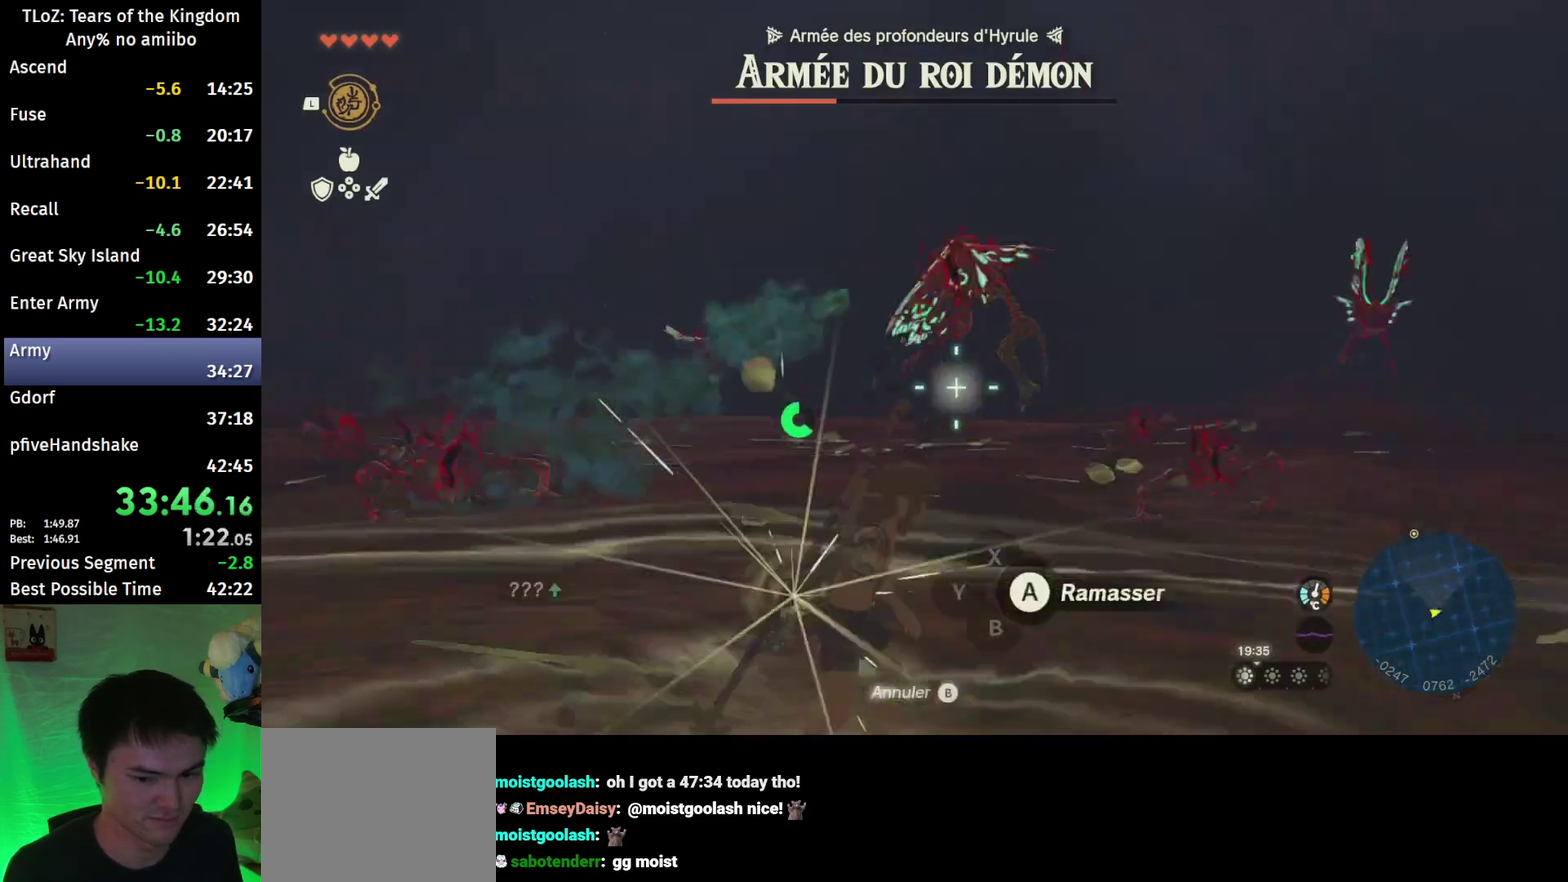
{"buttons": ["R1"], "left_stick": "down", "right_stick": "center", "events": []}
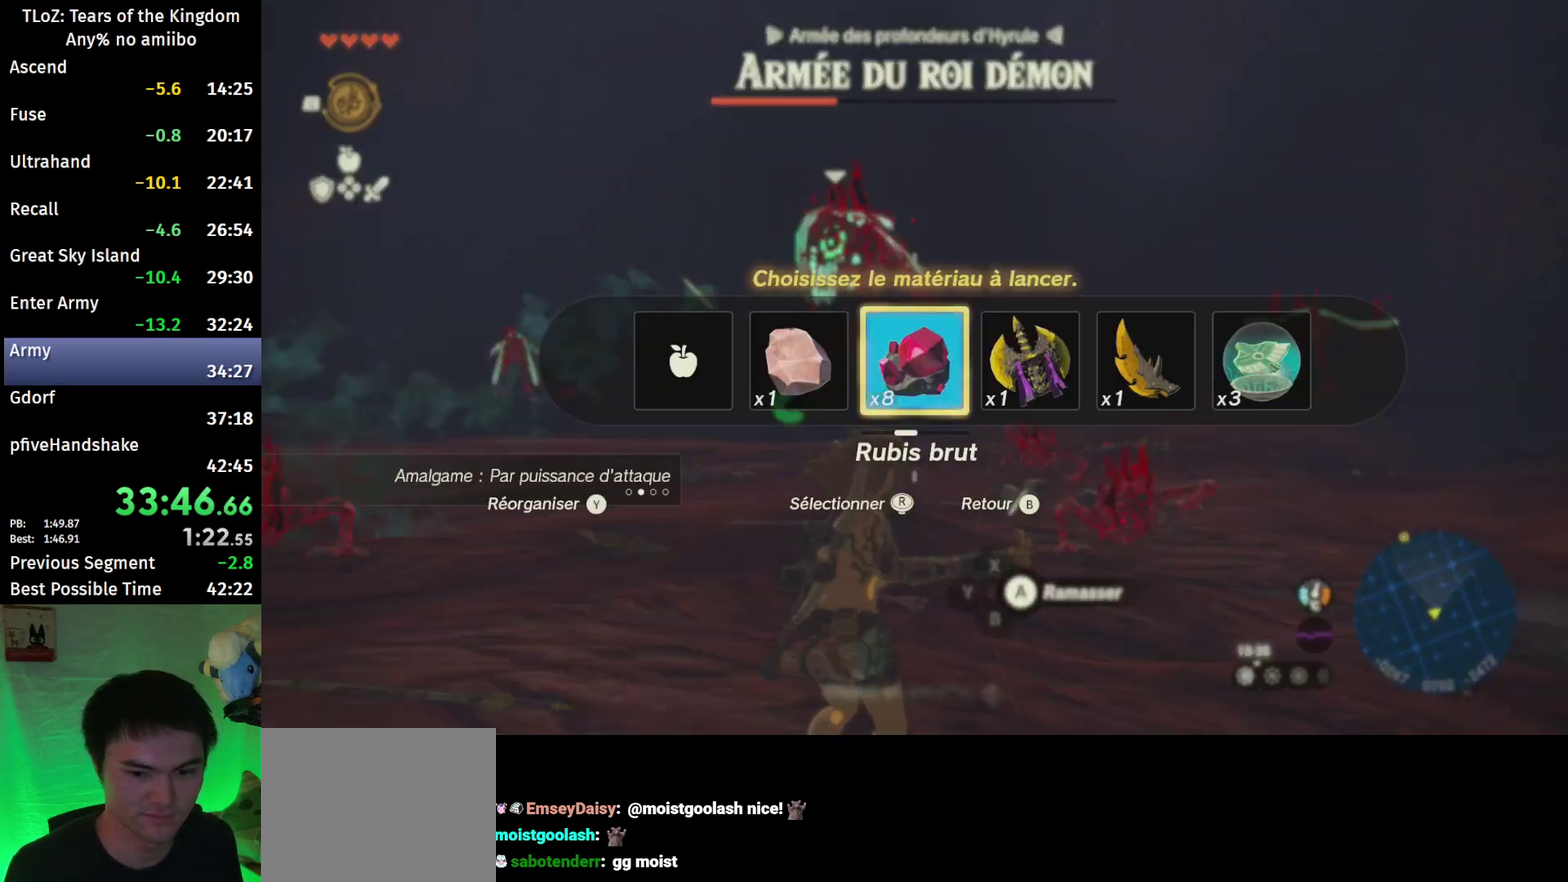
{"buttons": ["R1"], "left_stick": "center", "right_stick": "center", "events": [[500, "left_stick", "center"]]}
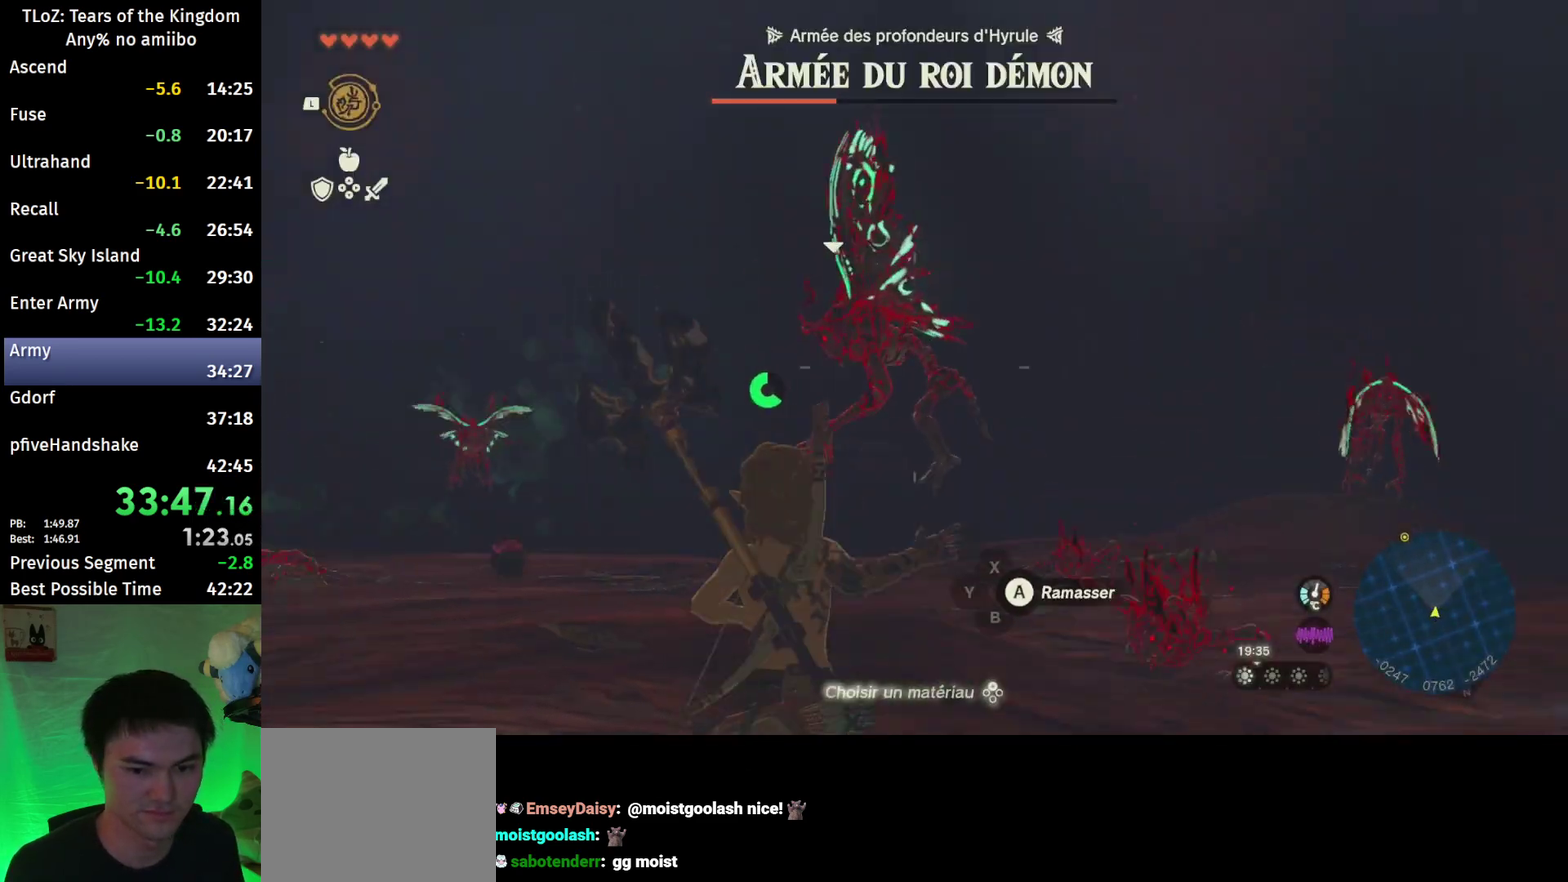
{"buttons": [], "left_stick": "center", "right_stick": "center", "events": [[200, "R1", "up"]]}
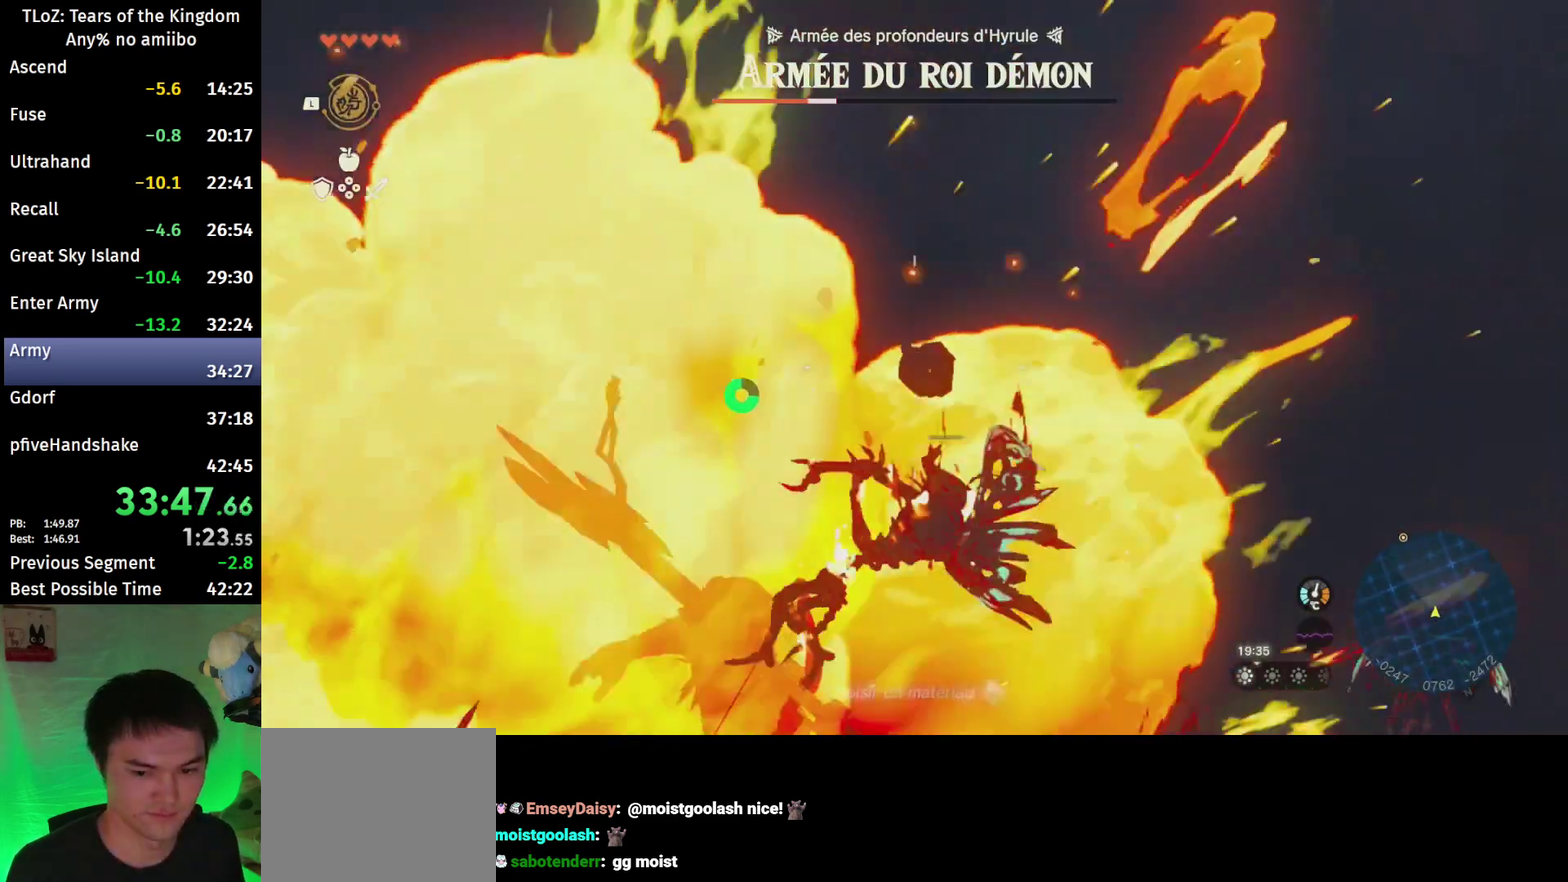
{"buttons": [], "left_stick": "up-left", "right_stick": "center", "events": [[133, "left_stick", "up-left"], [367, "right_stick", "down"], [500, "right_stick", "center"]]}
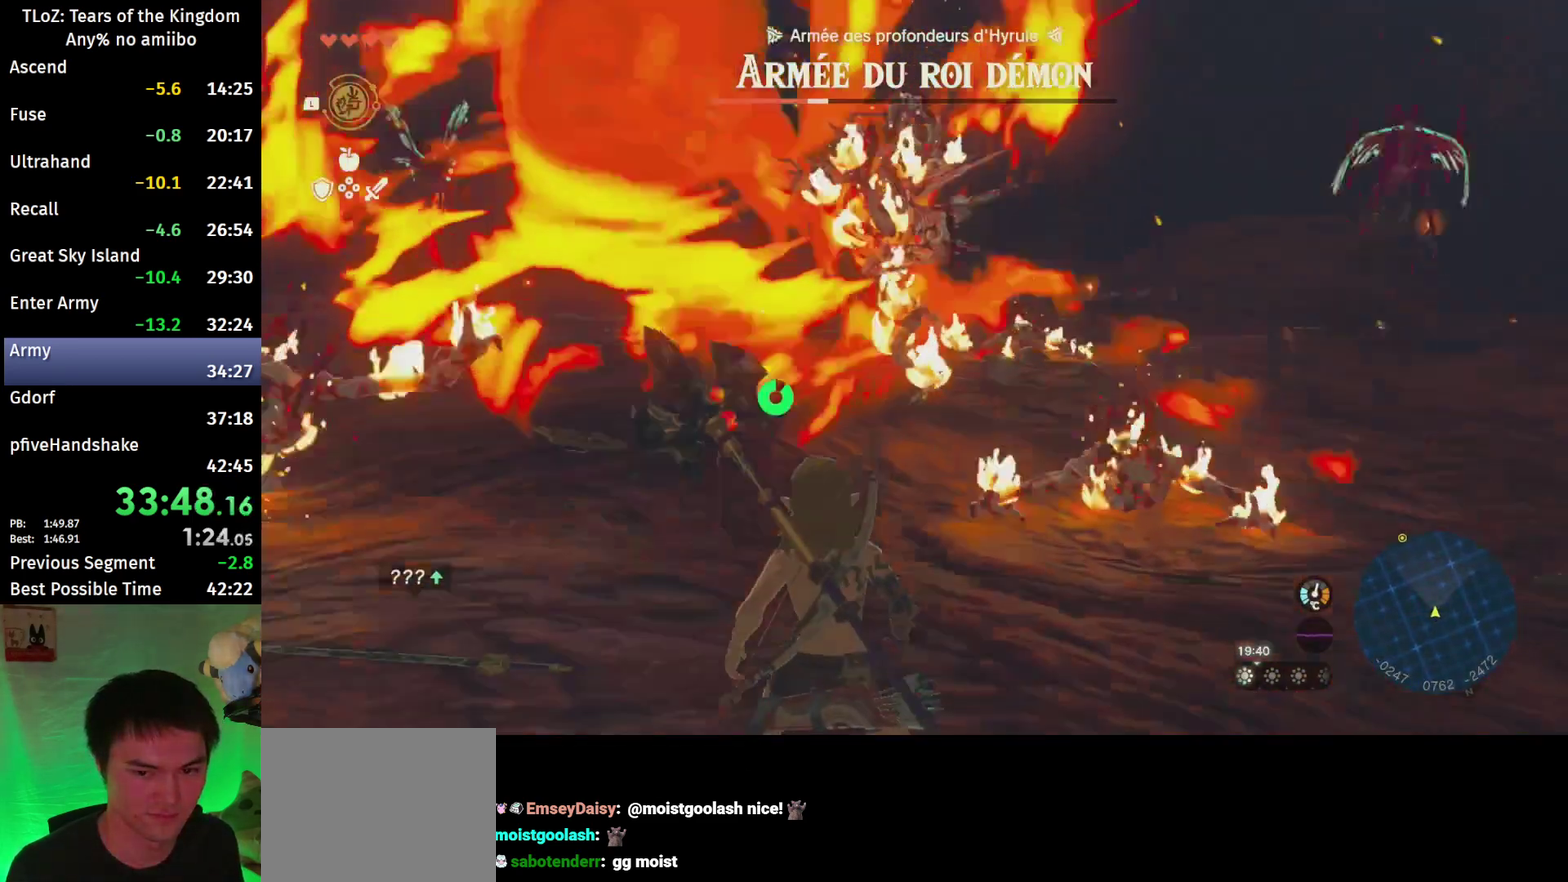
{"buttons": ["B"], "left_stick": "up-left", "right_stick": "center", "events": [[67, "B", "down"]]}
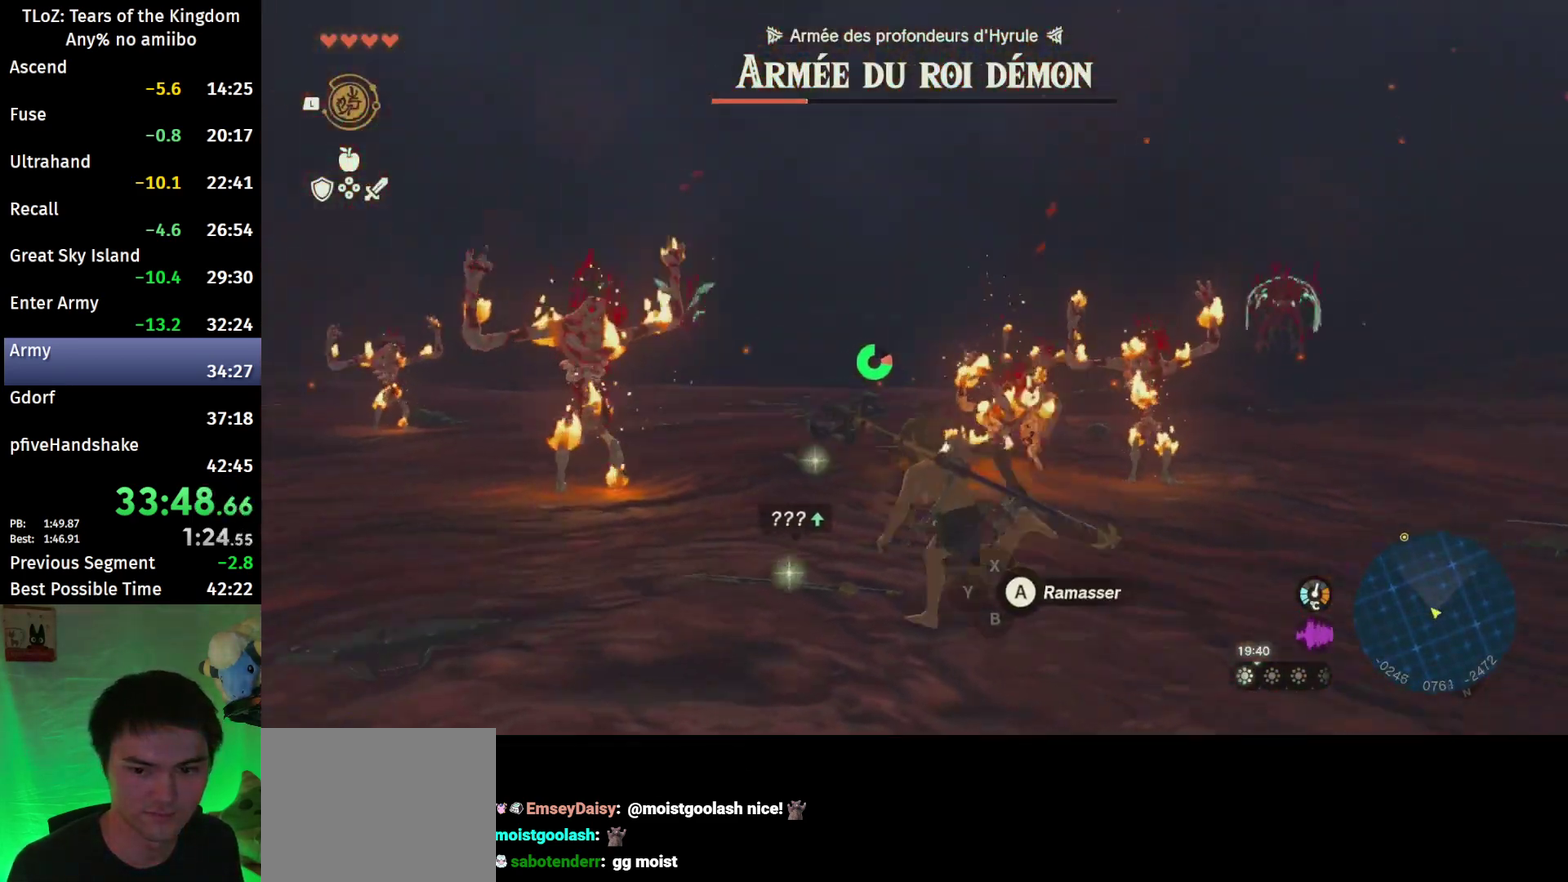
{"buttons": ["B"], "left_stick": "up-left", "right_stick": "center", "events": []}
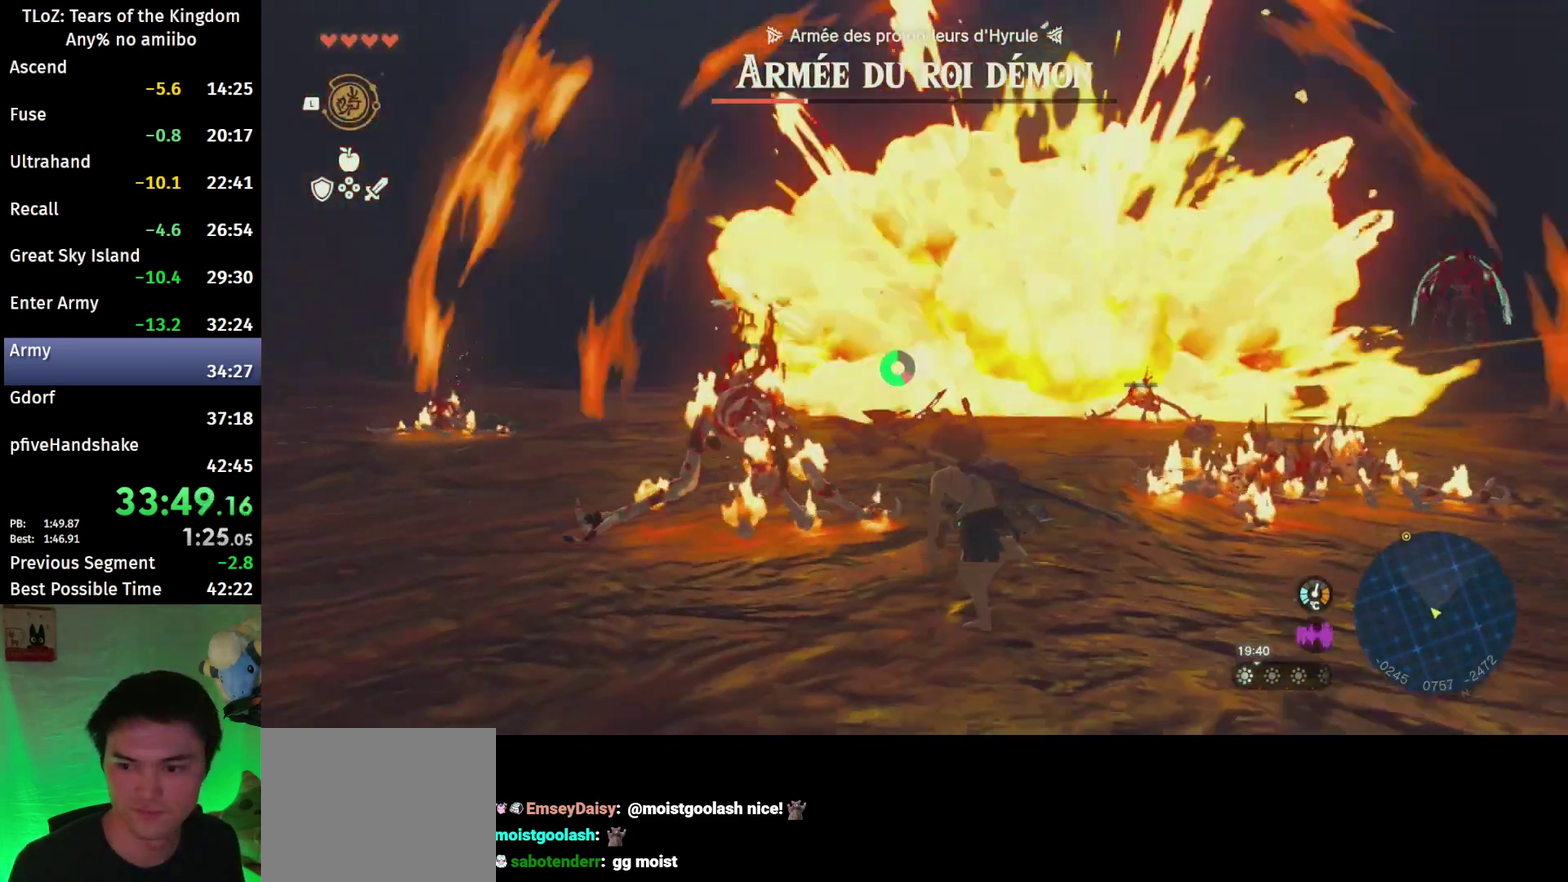
{"buttons": [], "left_stick": "center", "right_stick": "right", "events": [[167, "B", "up"], [200, "left_stick", "up"], [400, "left_stick", "center"], [433, "right_stick", "right"]]}
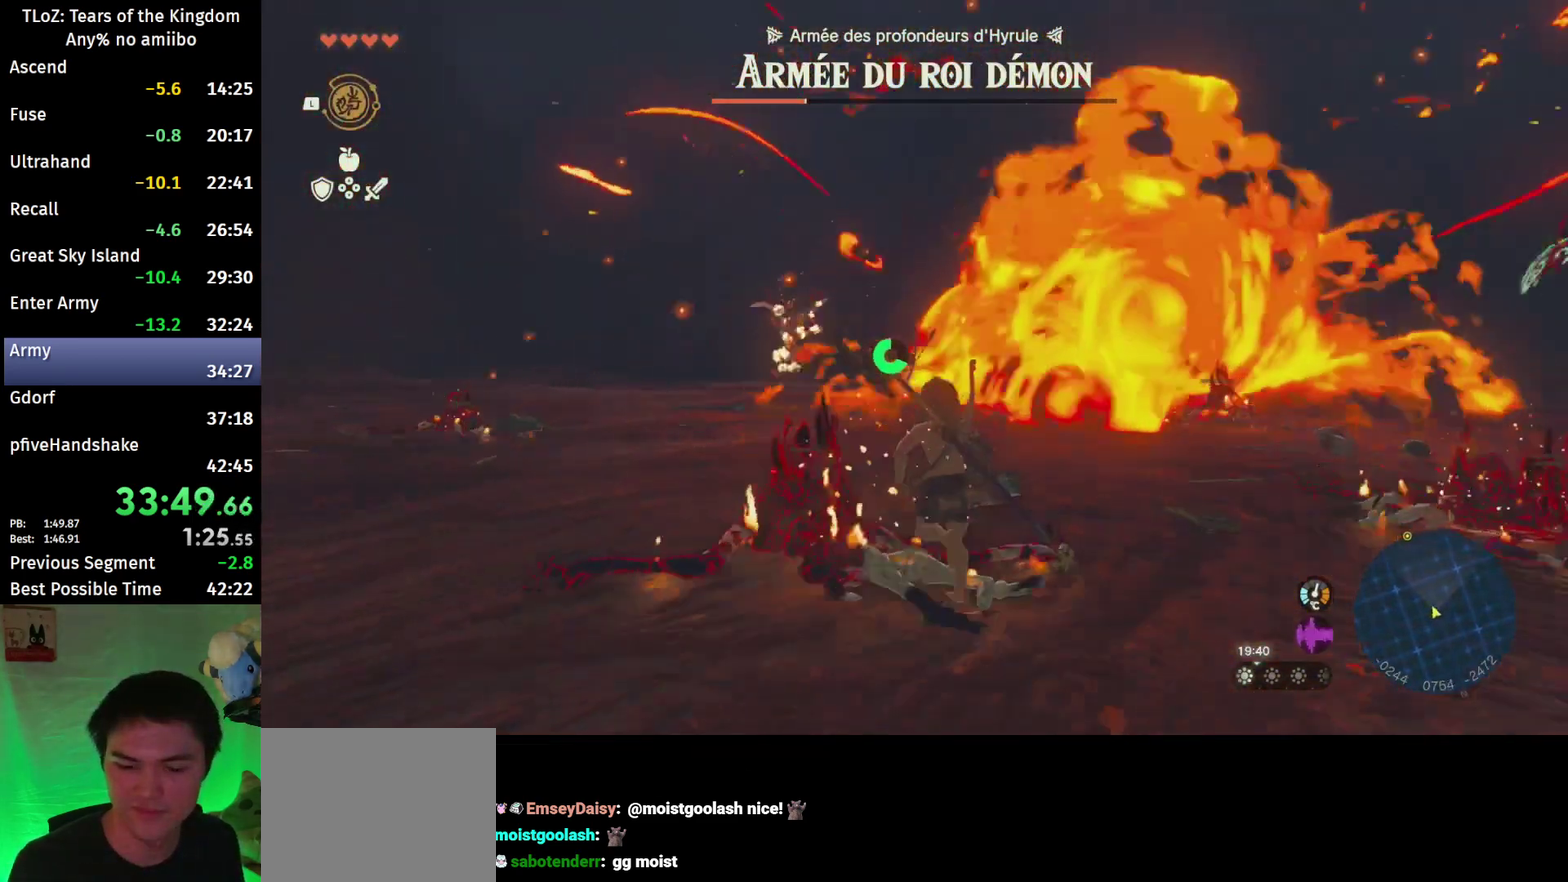
{"buttons": ["R1"], "left_stick": "down-right", "right_stick": "center", "events": [[33, "R1", "down"], [200, "right_stick", "center"], [467, "left_stick", "down-right"]]}